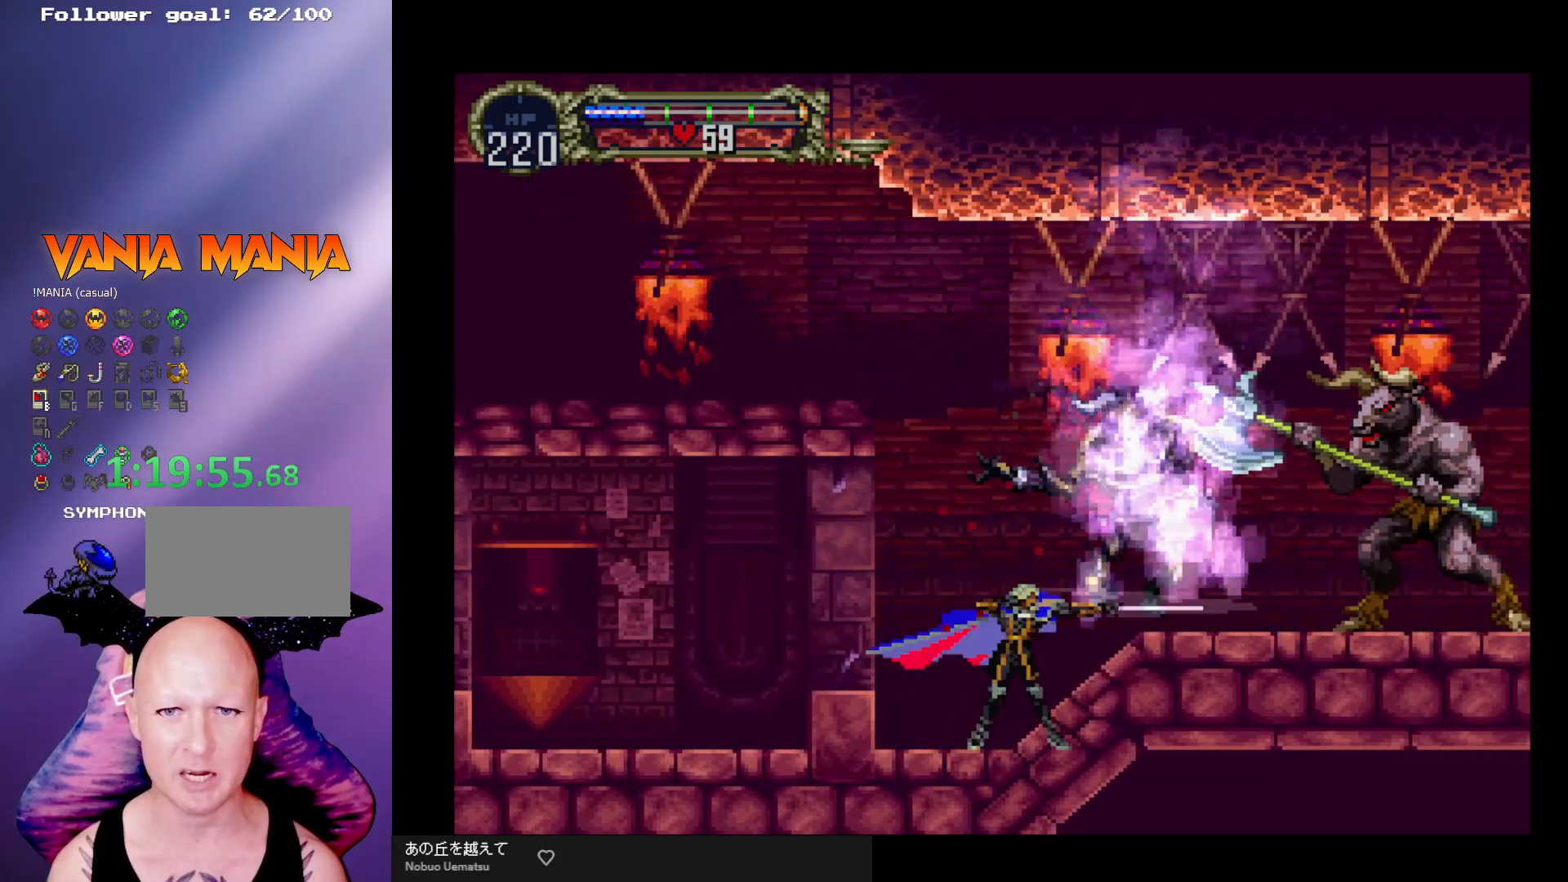
Gameplay with a controller (arcade stick); each line is a JSON object with the inputs held at the frame after it. "events" lists button and stick changes between this image and that frame as [ms after this image, input, new state], when the widget could be followed in between. Not read: L3 R3.
{"buttons": ["A"], "left_stick": "center", "events": [[467, "A", "down"]]}
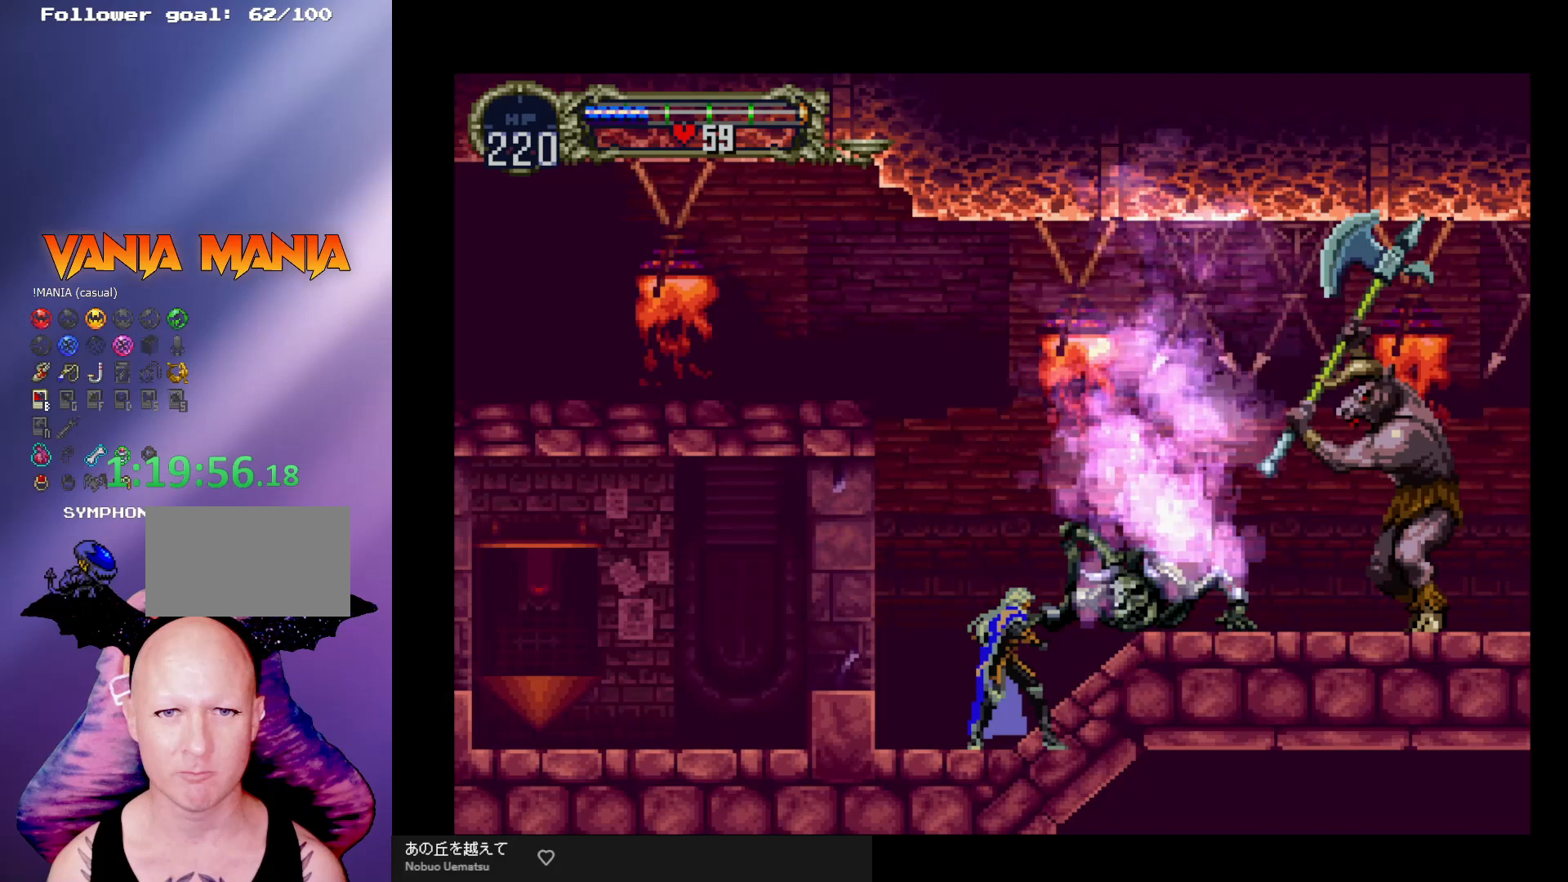
{"buttons": ["A"], "left_stick": "left", "events": [[233, "left_stick", "left"], [300, "A", "up"], [333, "A", "down"]]}
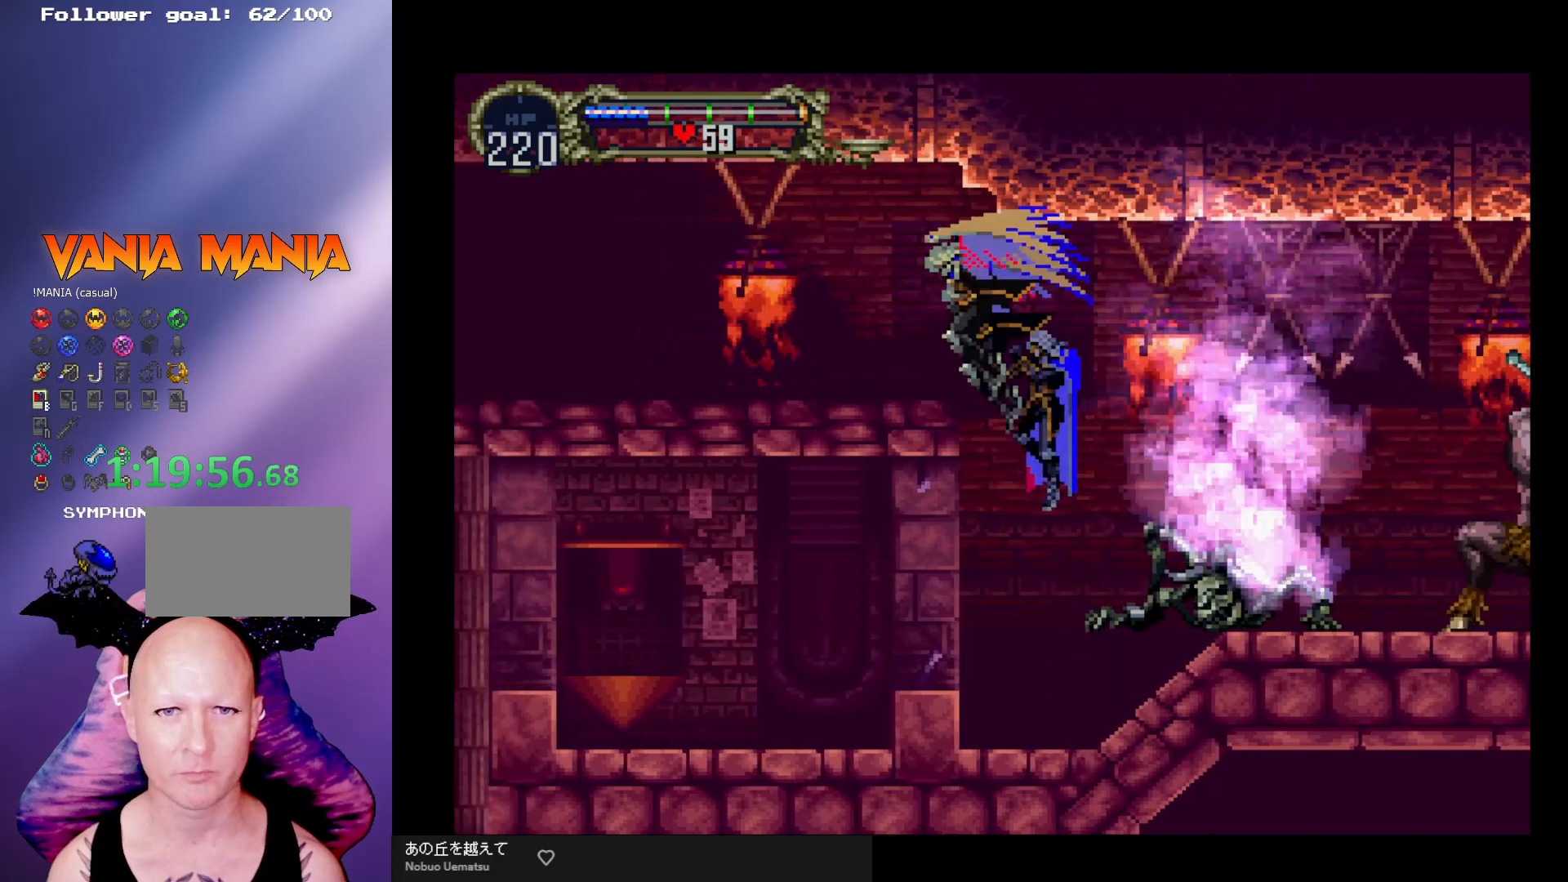
{"buttons": [], "left_stick": "left", "events": [[133, "A", "up"]]}
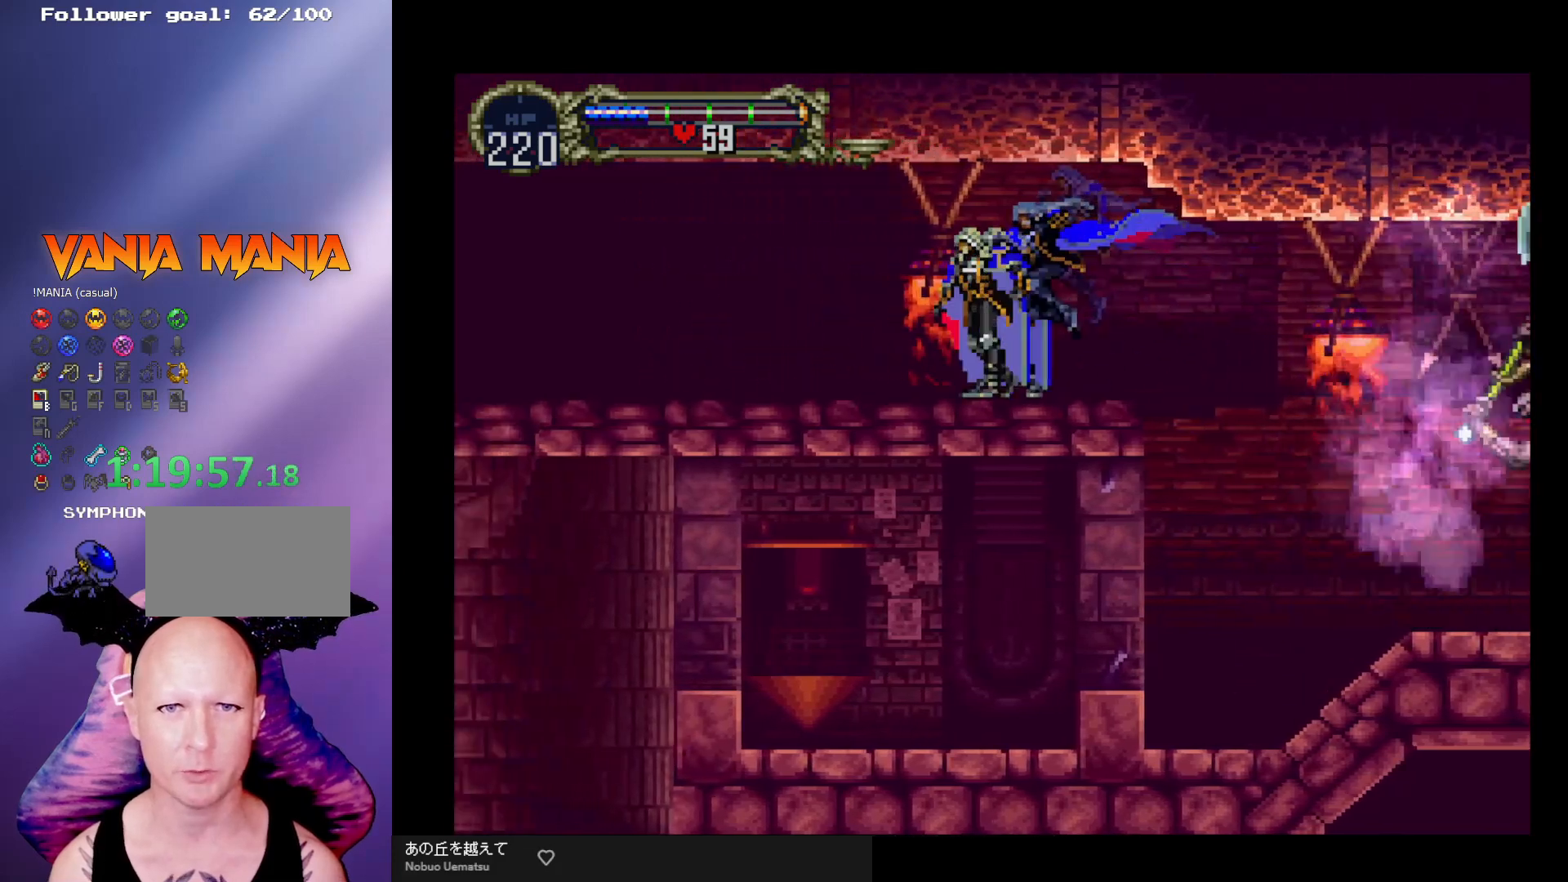
{"buttons": [], "left_stick": "right", "events": [[467, "left_stick", "right"]]}
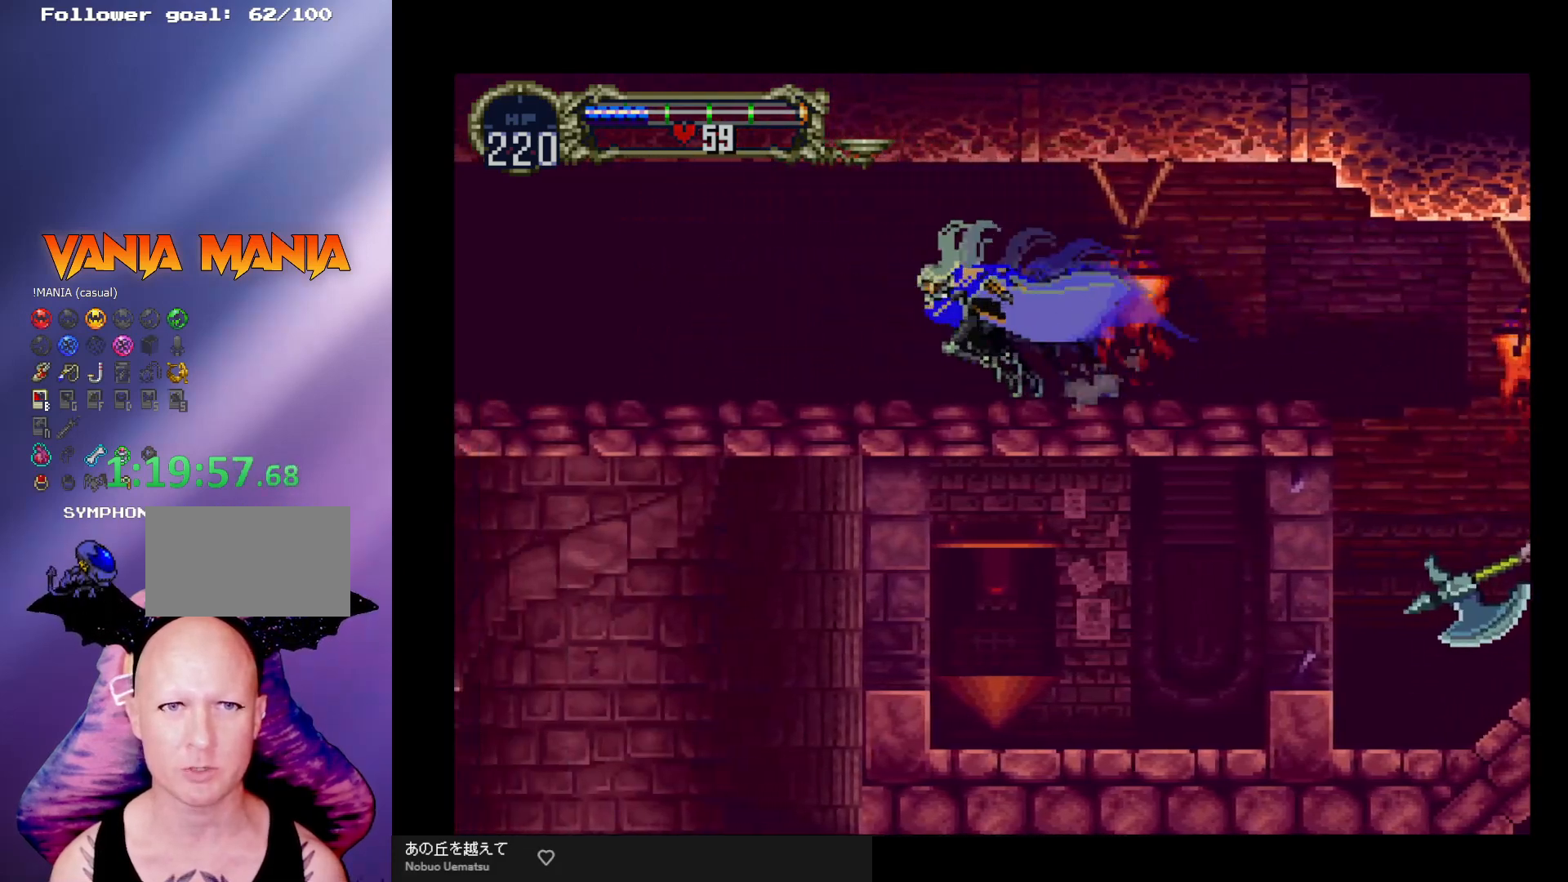
{"buttons": [], "left_stick": "center", "events": [[100, "B", "down"], [100, "left_stick", "center"], [133, "Y", "down"], [167, "Y", "up"], [200, "B", "up"], [267, "B", "down"], [300, "Y", "down"], [333, "Y", "up"], [367, "B", "up"], [400, "B", "down"], [433, "Y", "down"], [467, "Y", "up"], [500, "B", "up"]]}
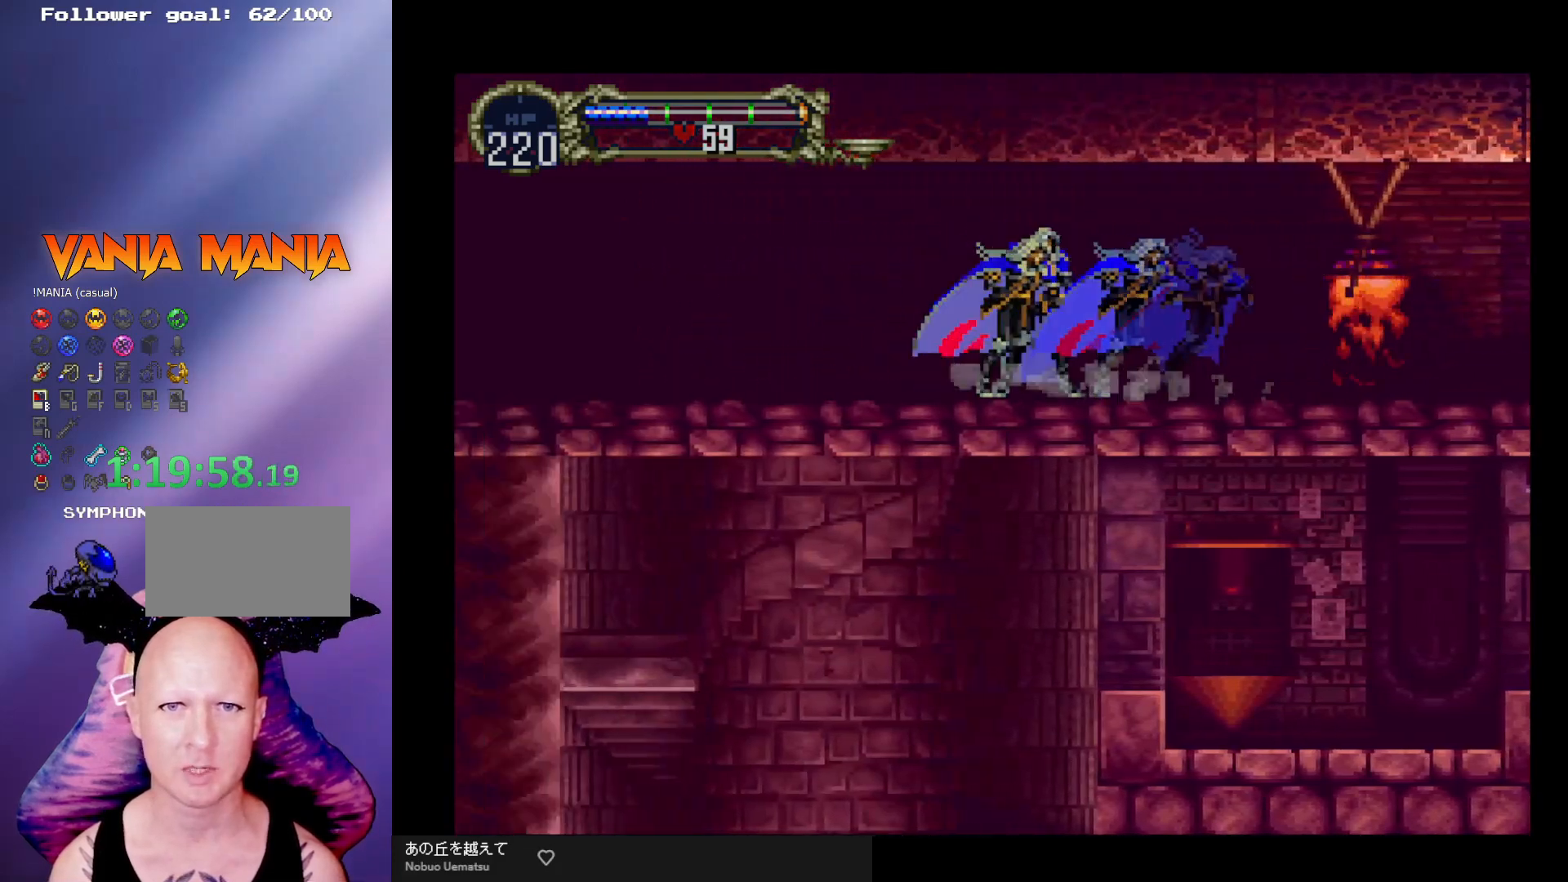
{"buttons": ["B"], "left_stick": "center", "events": [[67, "B", "down"], [67, "Y", "down"], [133, "Y", "up"], [167, "B", "up"], [200, "B", "down"], [233, "Y", "down"], [267, "Y", "up"], [300, "B", "up"], [367, "B", "down"], [367, "Y", "down"], [433, "B", "up"], [433, "Y", "up"], [500, "B", "down"]]}
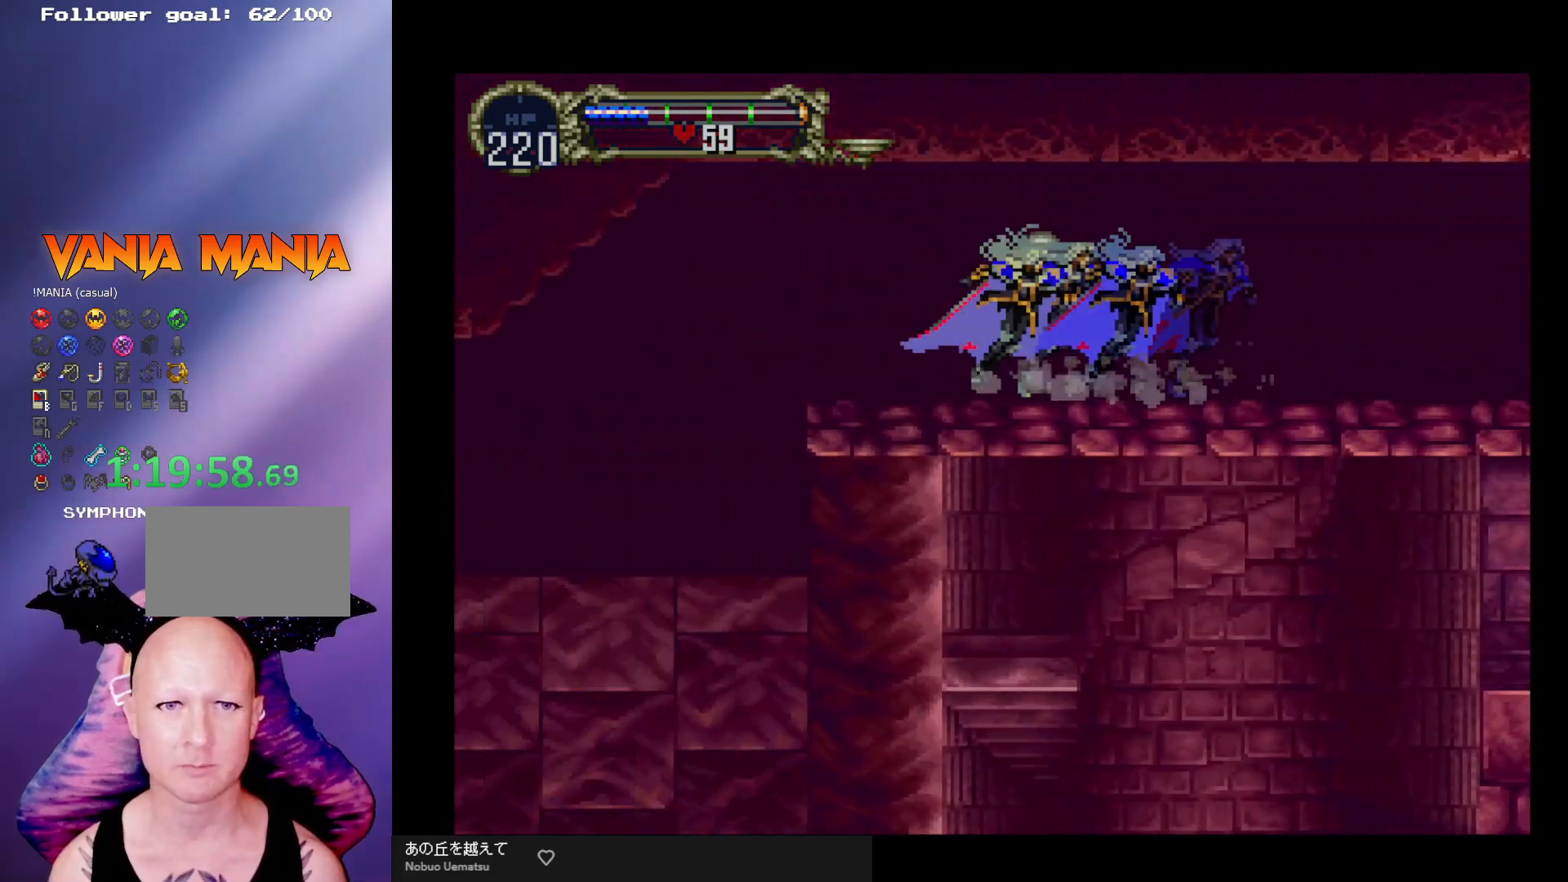
{"buttons": [], "left_stick": "left", "events": [[33, "Y", "down"], [67, "Y", "up"], [100, "B", "up"], [133, "B", "down"], [167, "Y", "down"], [200, "Y", "up"], [300, "Y", "down"], [367, "B", "up"], [367, "Y", "up"], [433, "left_stick", "left"]]}
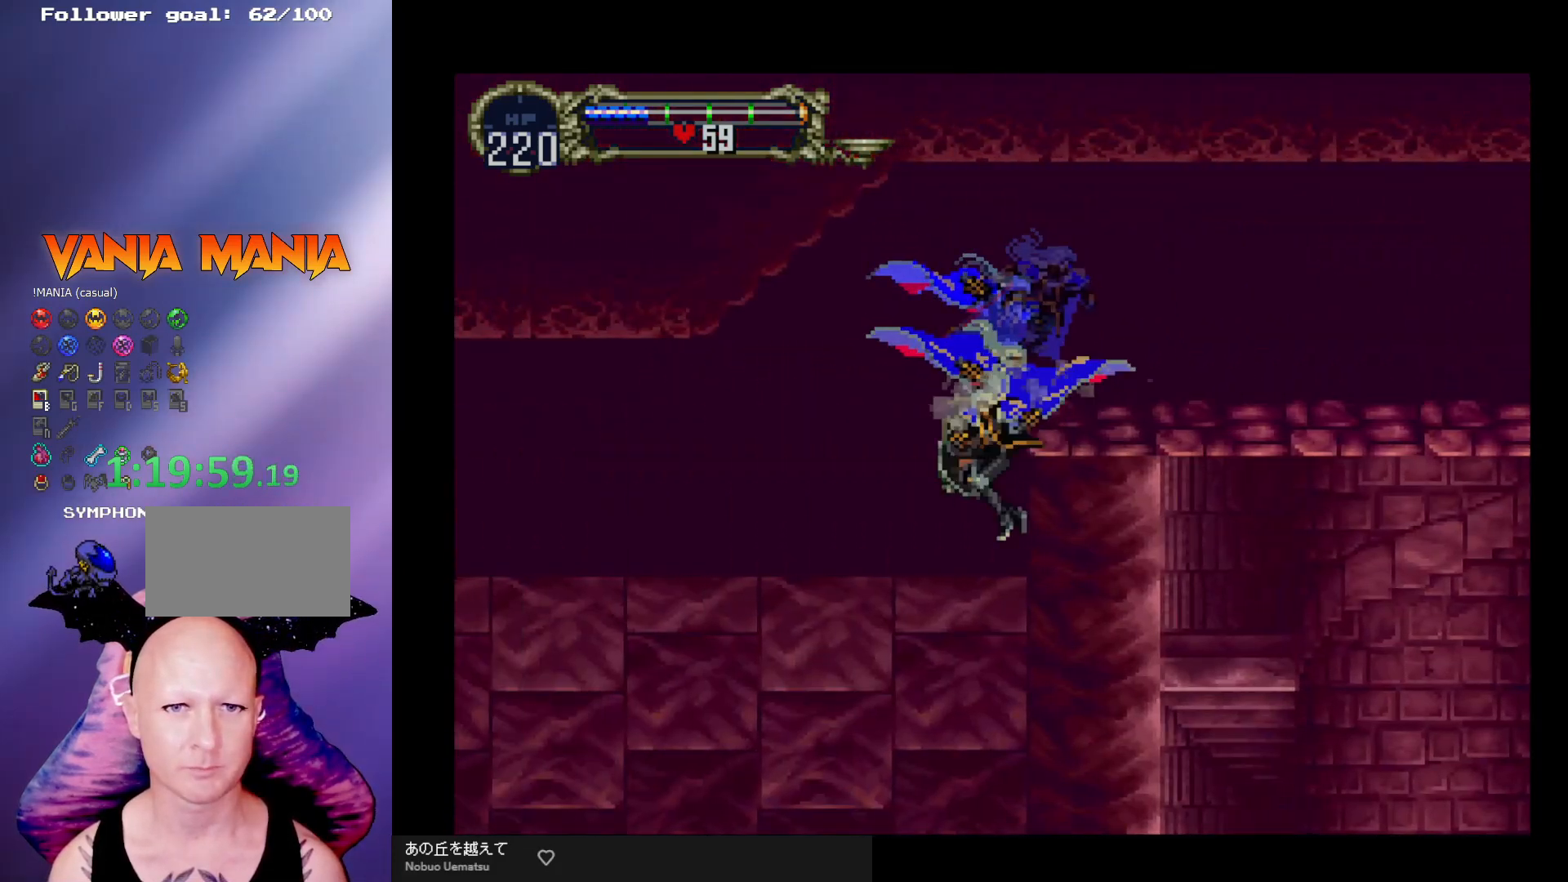
{"buttons": [], "left_stick": "left", "events": []}
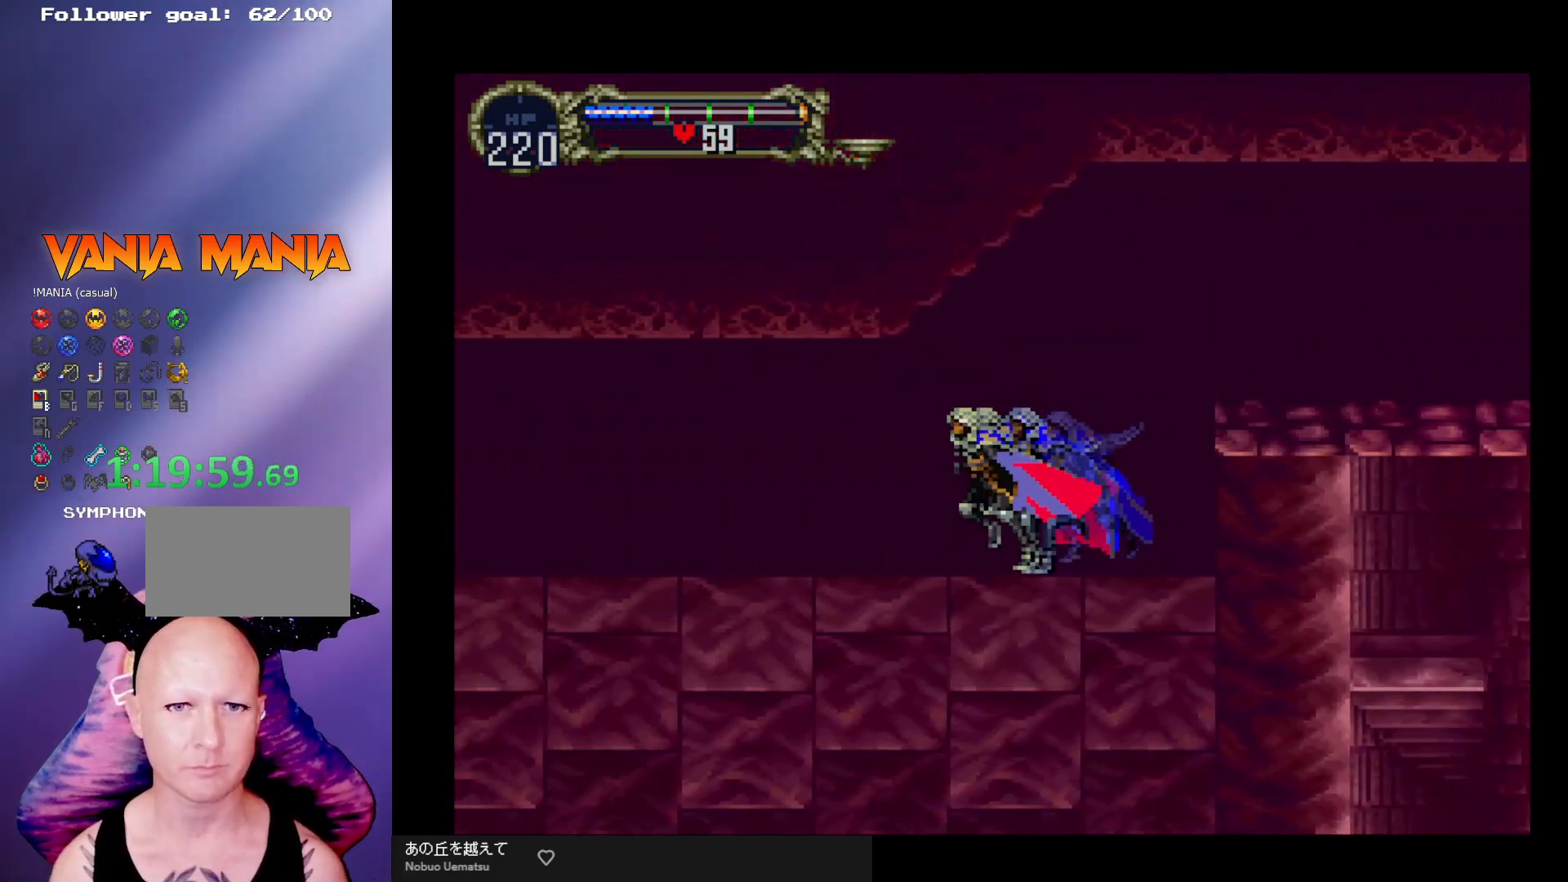
{"buttons": [], "left_stick": "left", "events": [[67, "R1", "down"], [133, "R1", "up"]]}
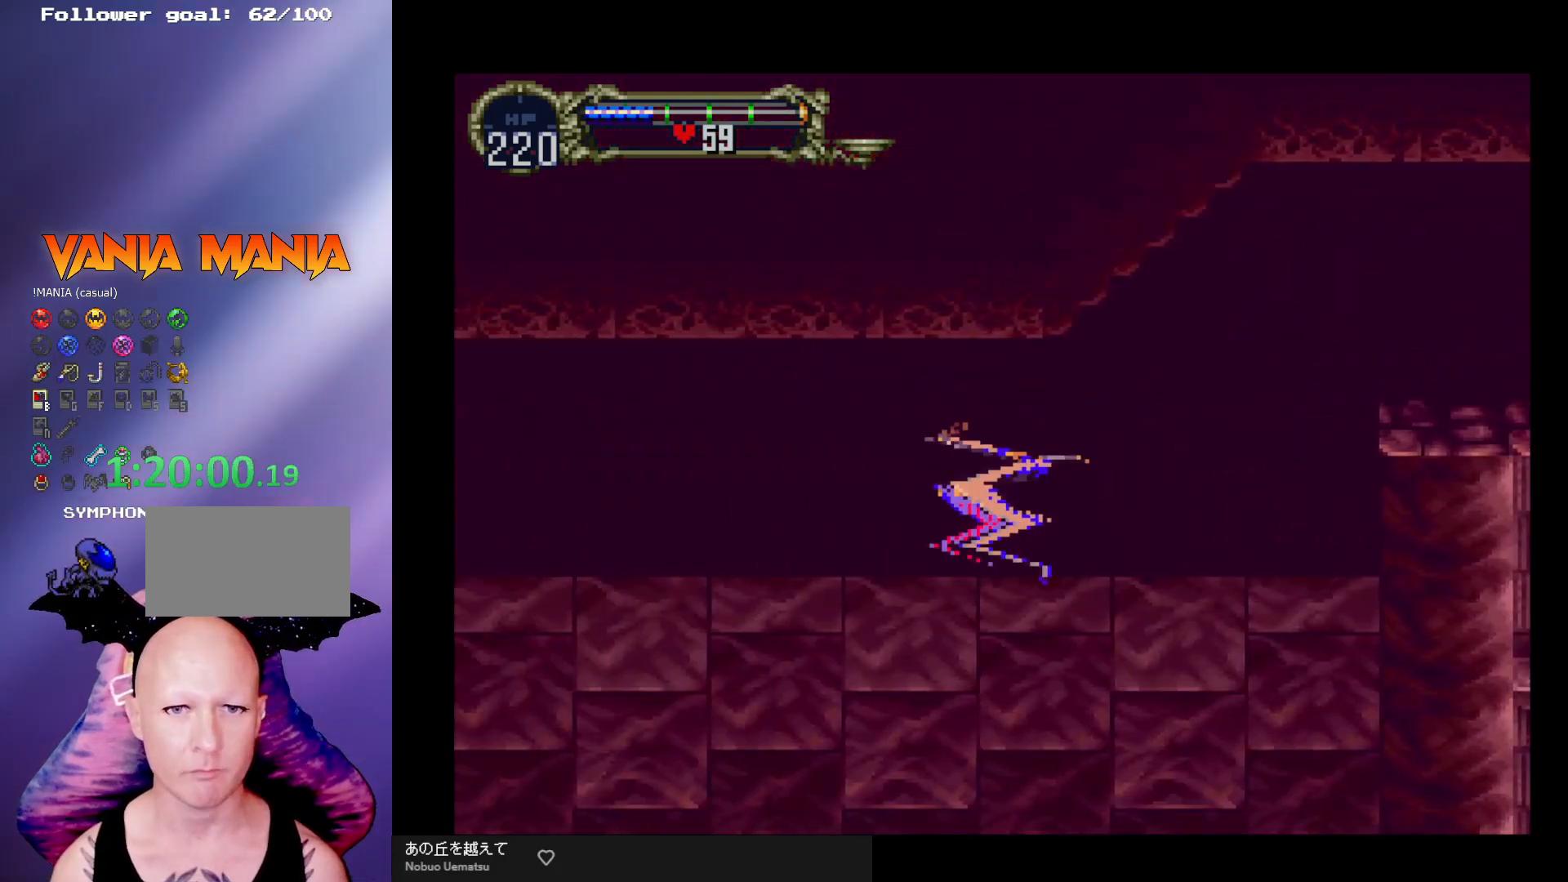
{"buttons": ["A"], "left_stick": "down", "events": [[67, "left_stick", "center"], [100, "A", "down"], [333, "left_stick", "up-right"], [500, "left_stick", "down"]]}
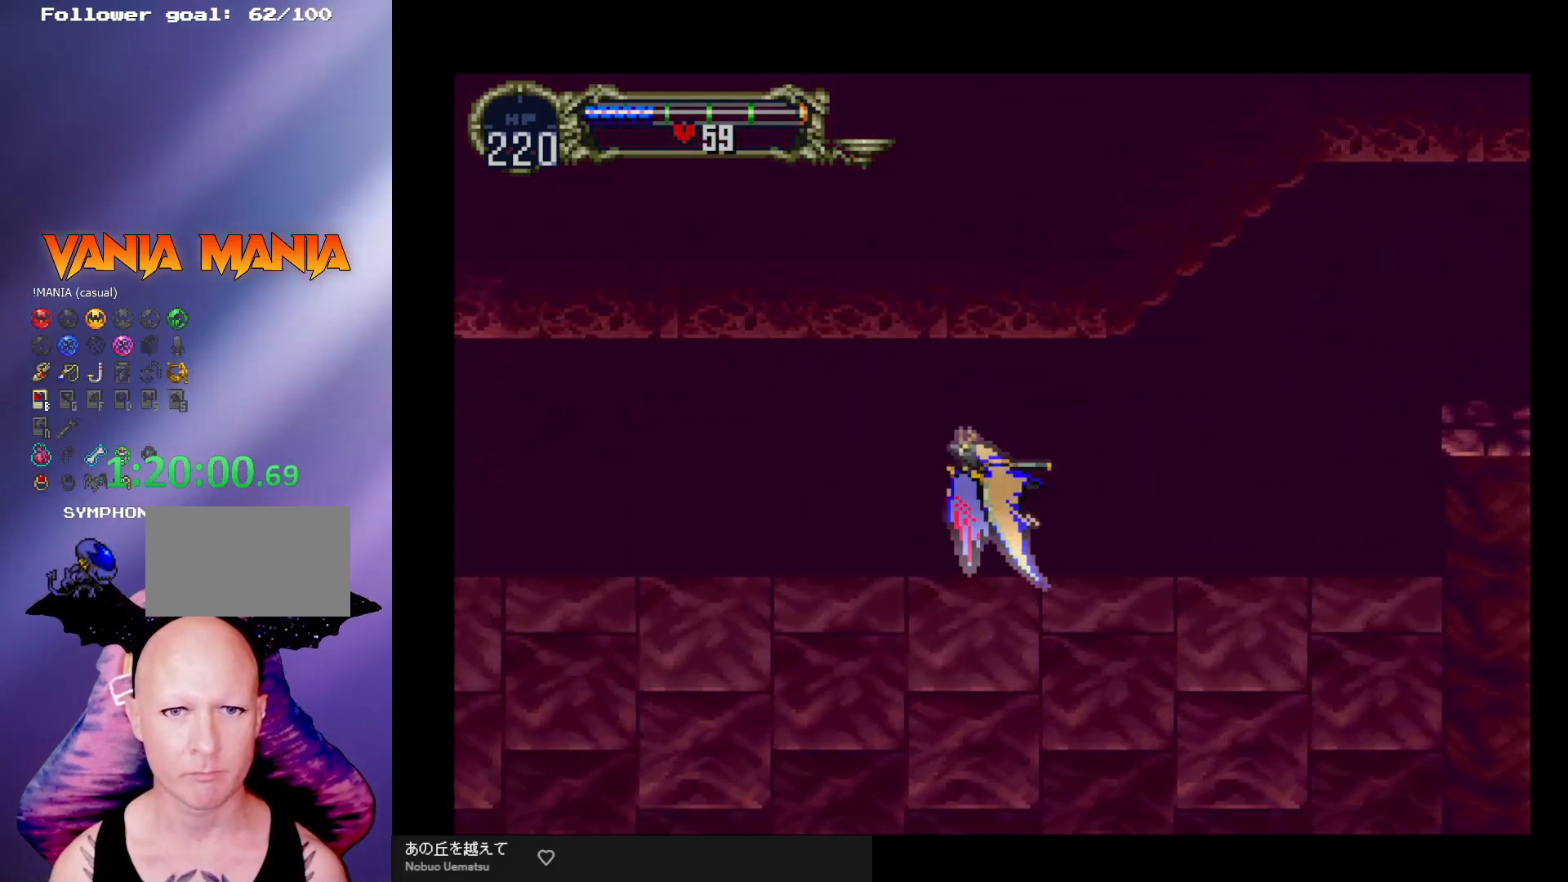
{"buttons": [], "left_stick": "center", "events": [[33, "left_stick", "down-left"], [167, "left_stick", "center"], [200, "A", "up"]]}
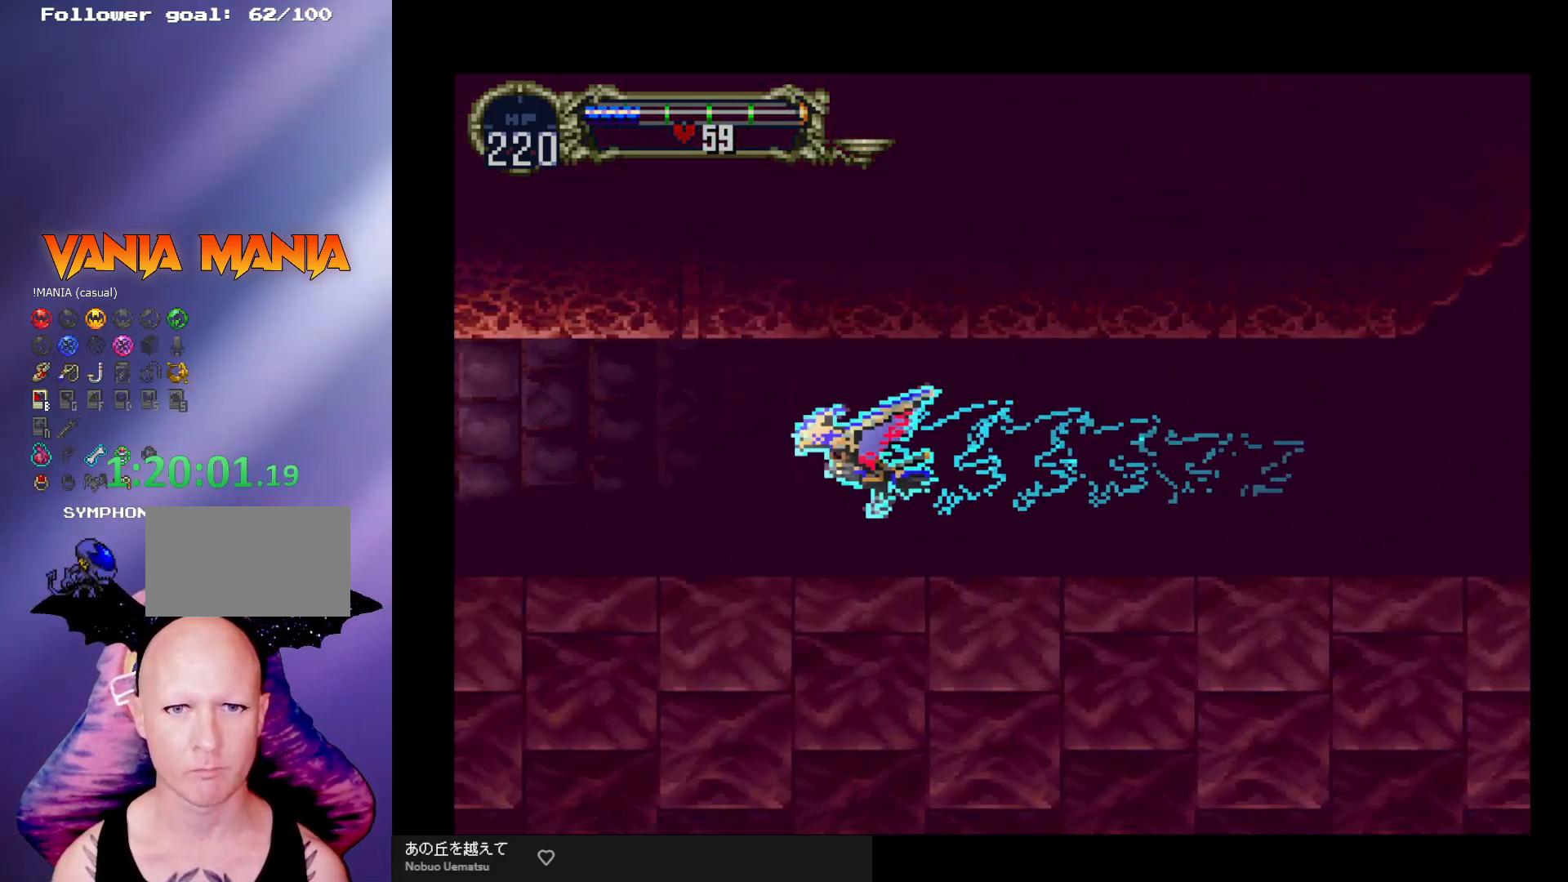
{"buttons": ["A"], "left_stick": "center", "events": [[167, "A", "down"]]}
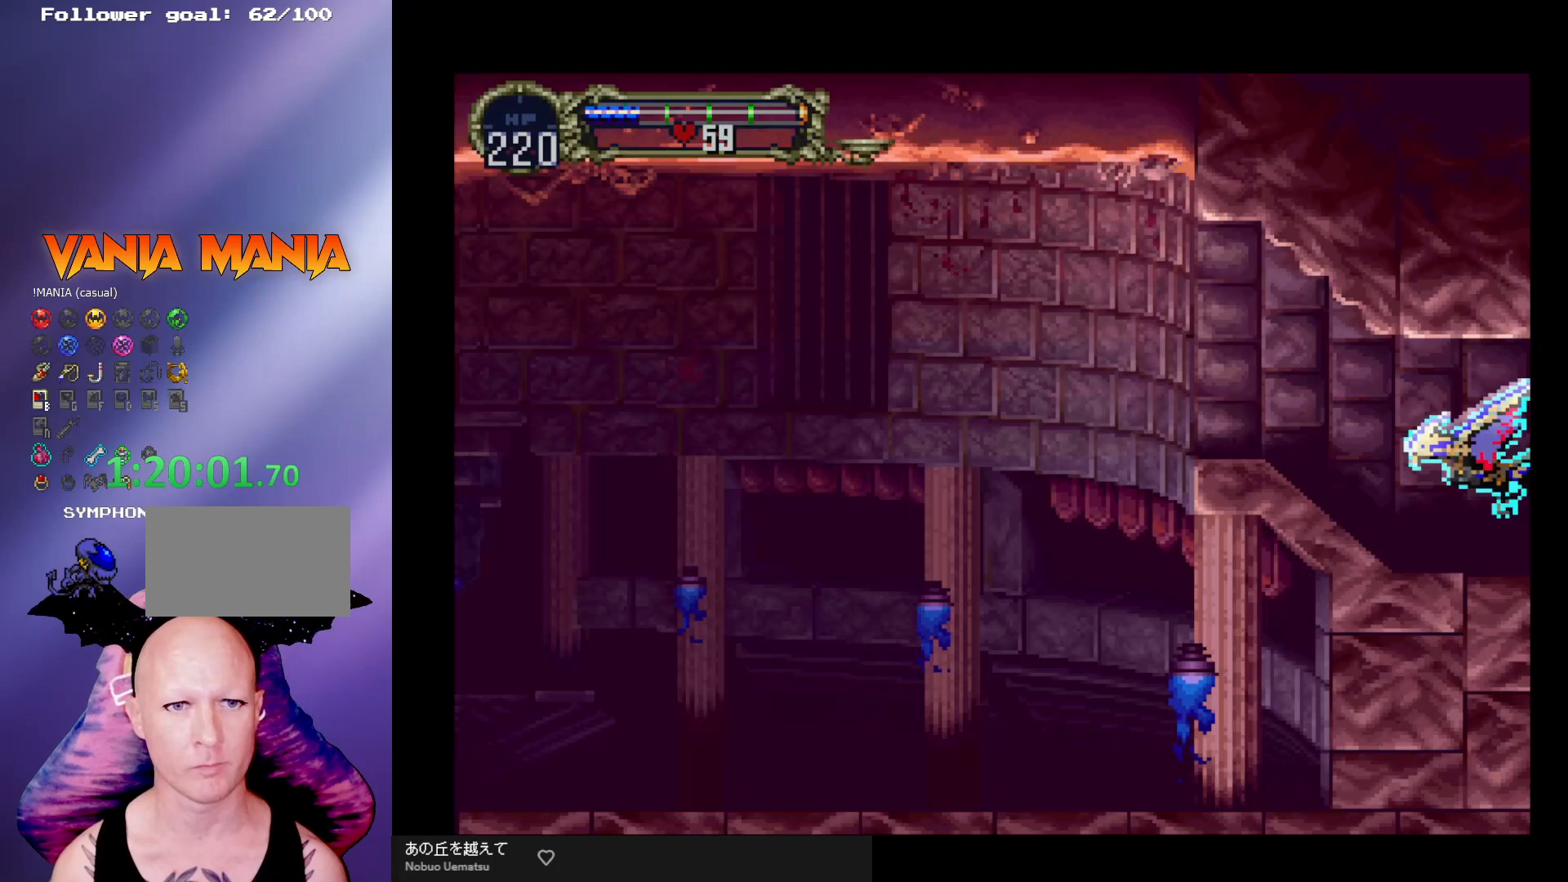
{"buttons": ["A"], "left_stick": "down-left", "events": [[300, "left_stick", "up-right"], [367, "left_stick", "down-right"], [500, "left_stick", "down-left"]]}
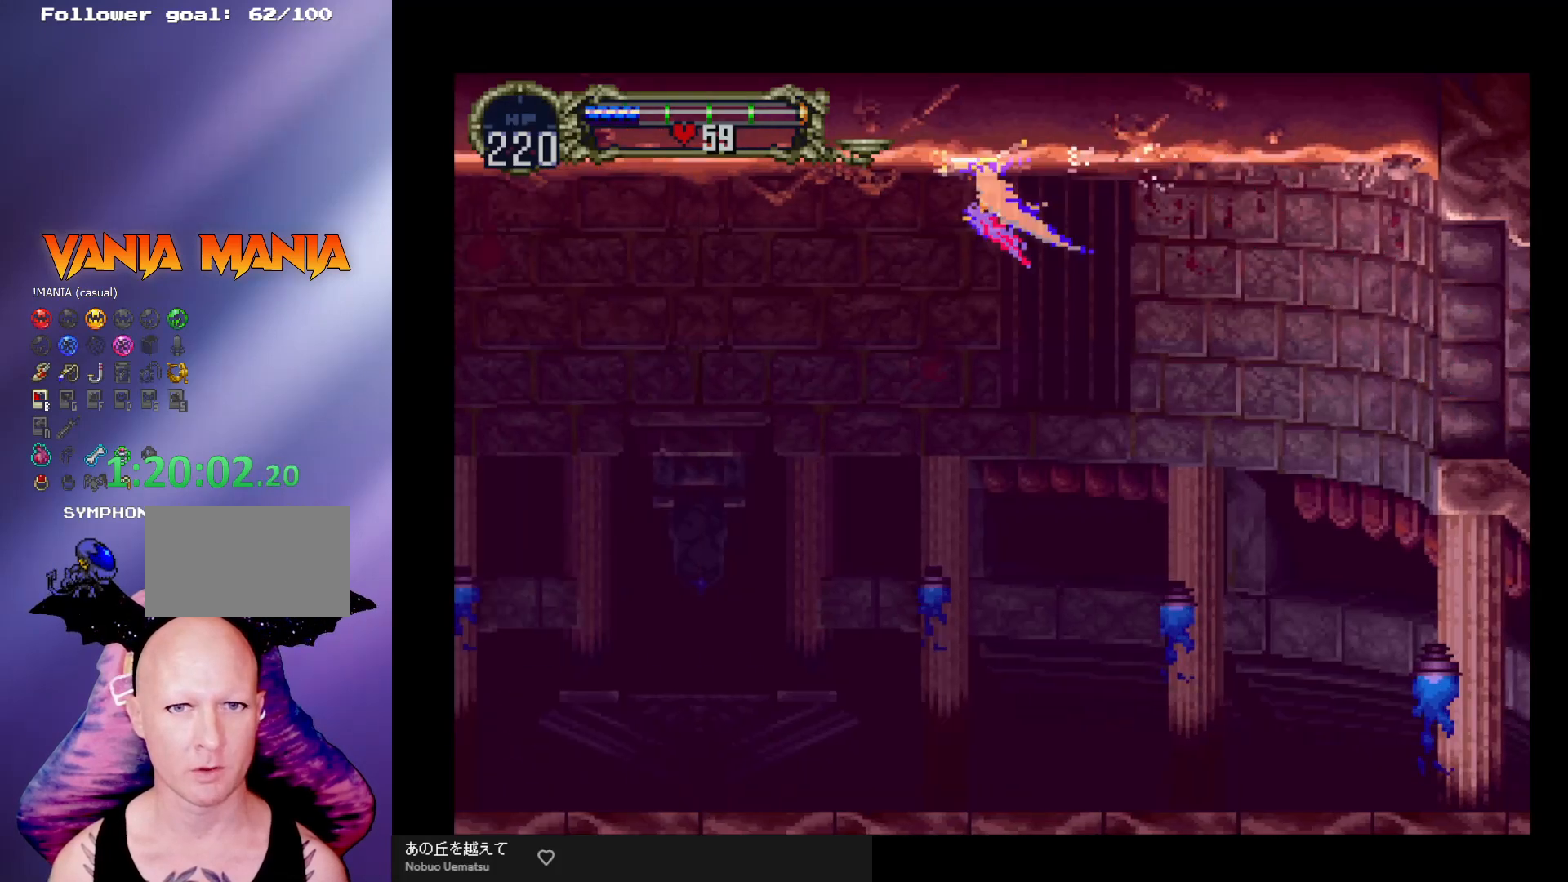
{"buttons": [], "left_stick": "center", "events": [[33, "left_stick", "left"], [167, "left_stick", "center"], [200, "A", "up"]]}
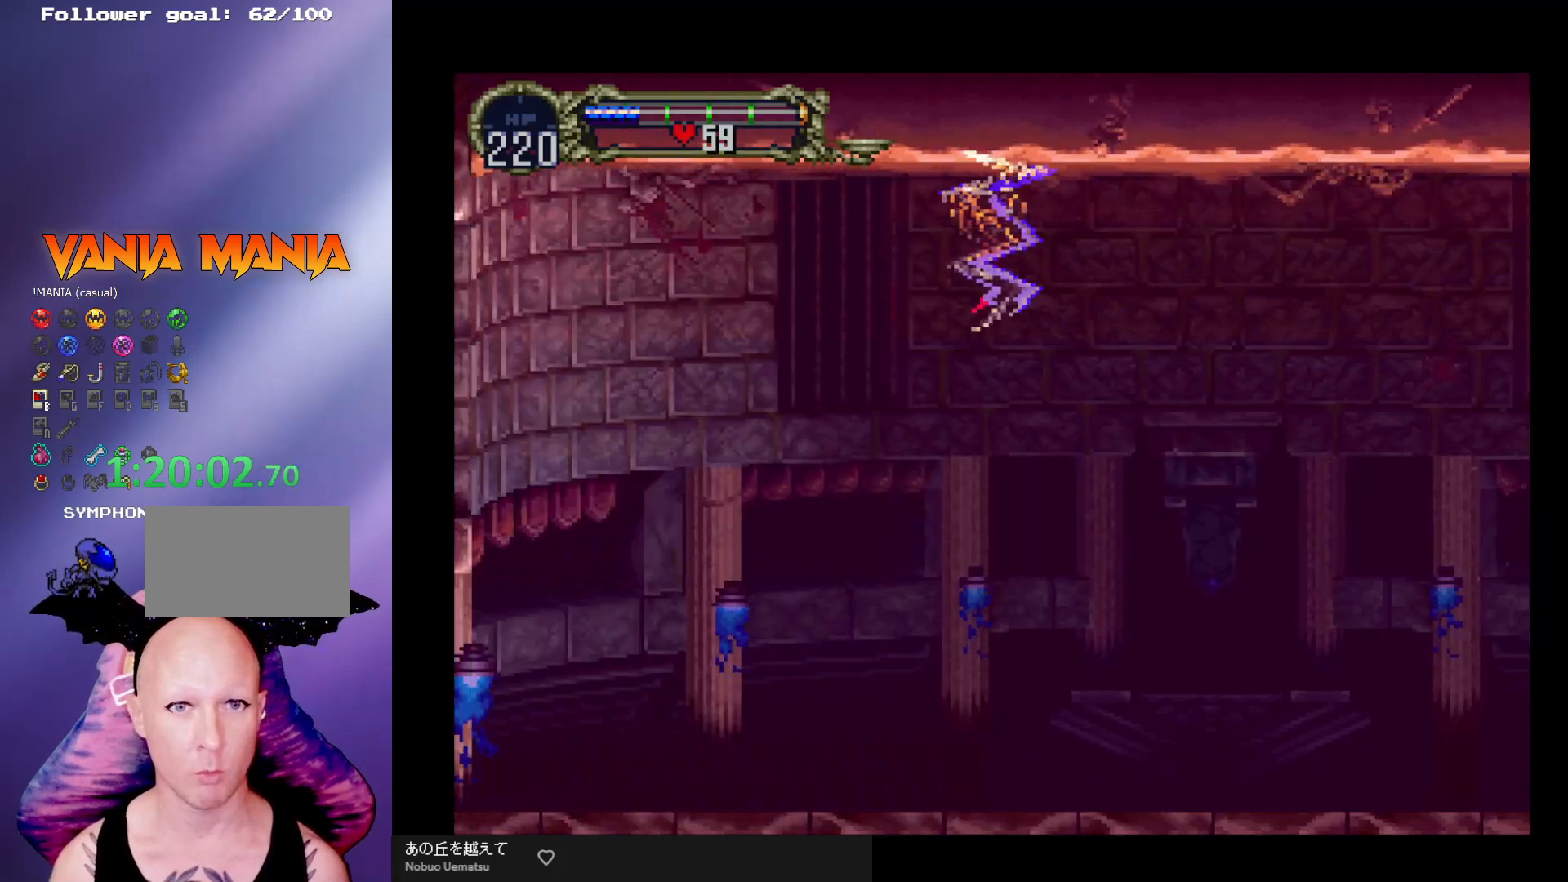
{"buttons": [], "left_stick": "center", "events": []}
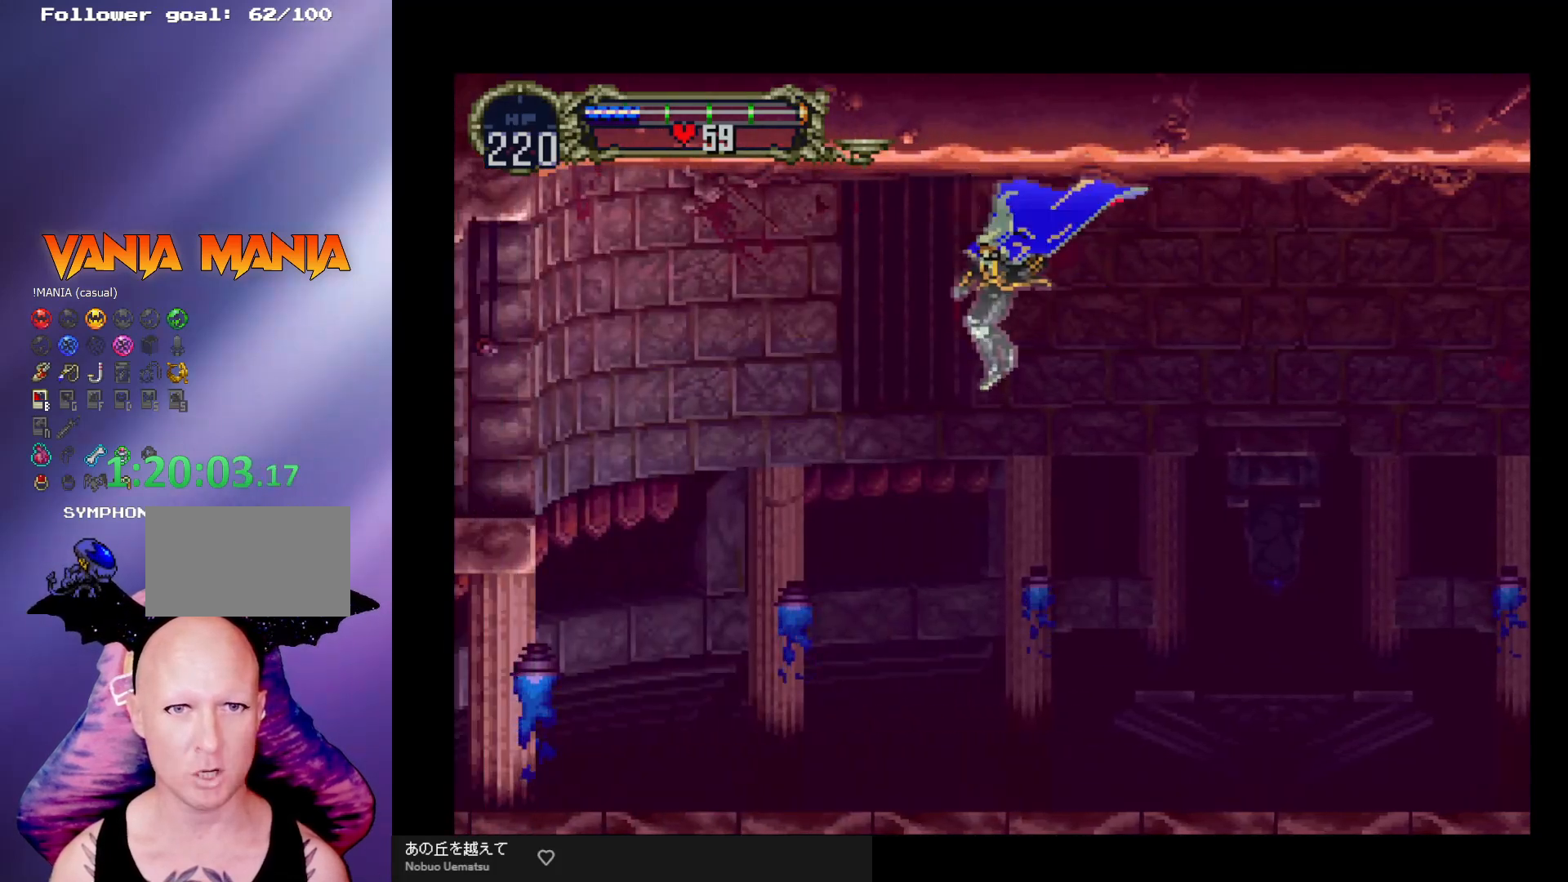
{"buttons": [], "left_stick": "left", "events": [[133, "left_stick", "left"]]}
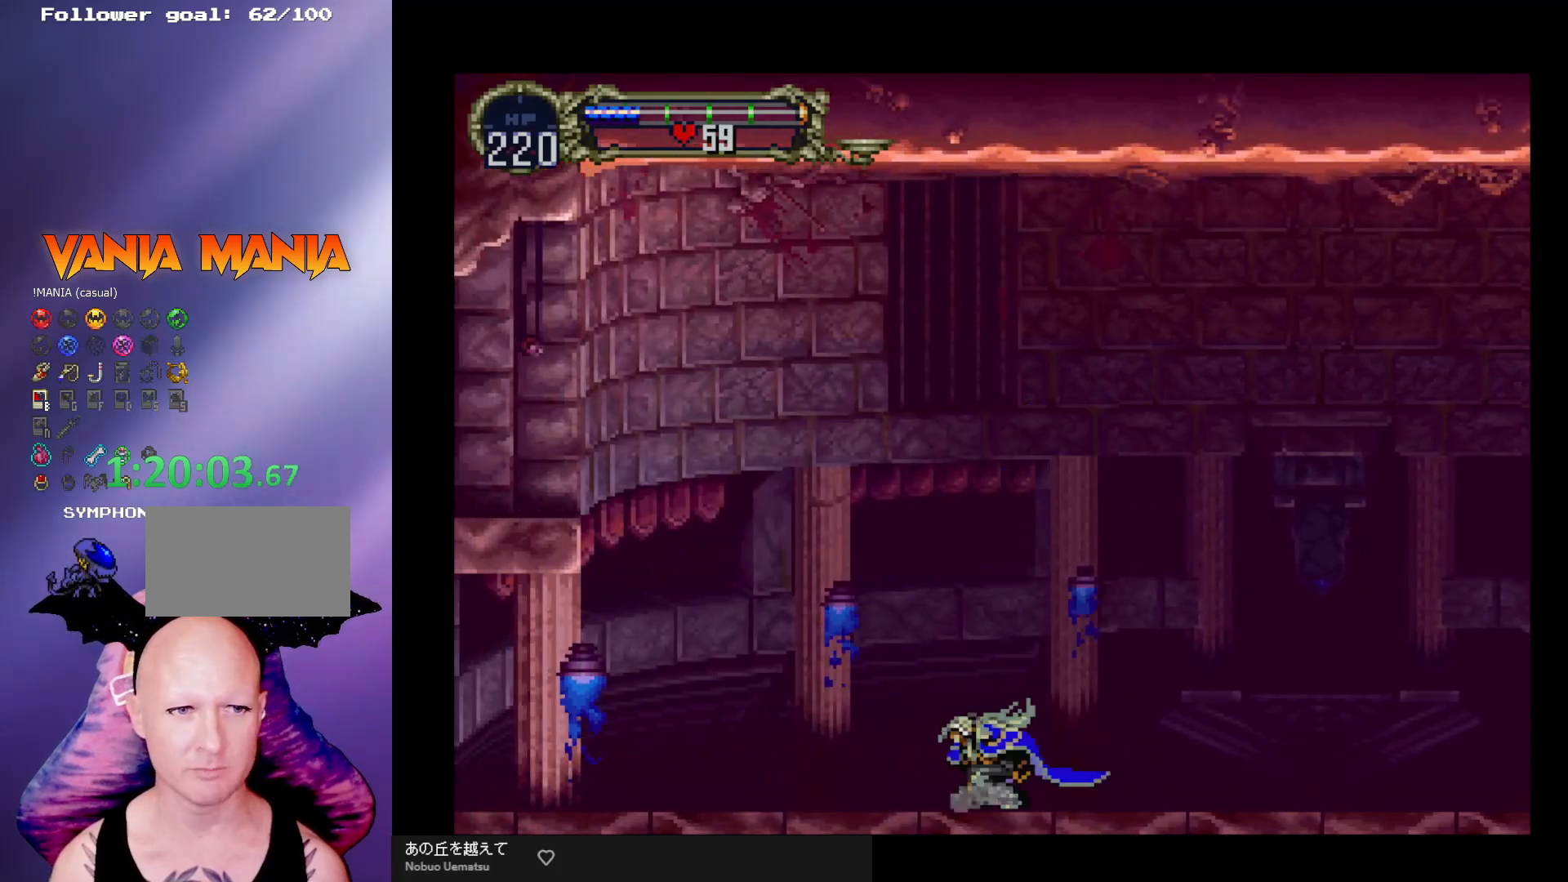
{"buttons": [], "left_stick": "left", "events": [[33, "A", "down"], [467, "A", "up"]]}
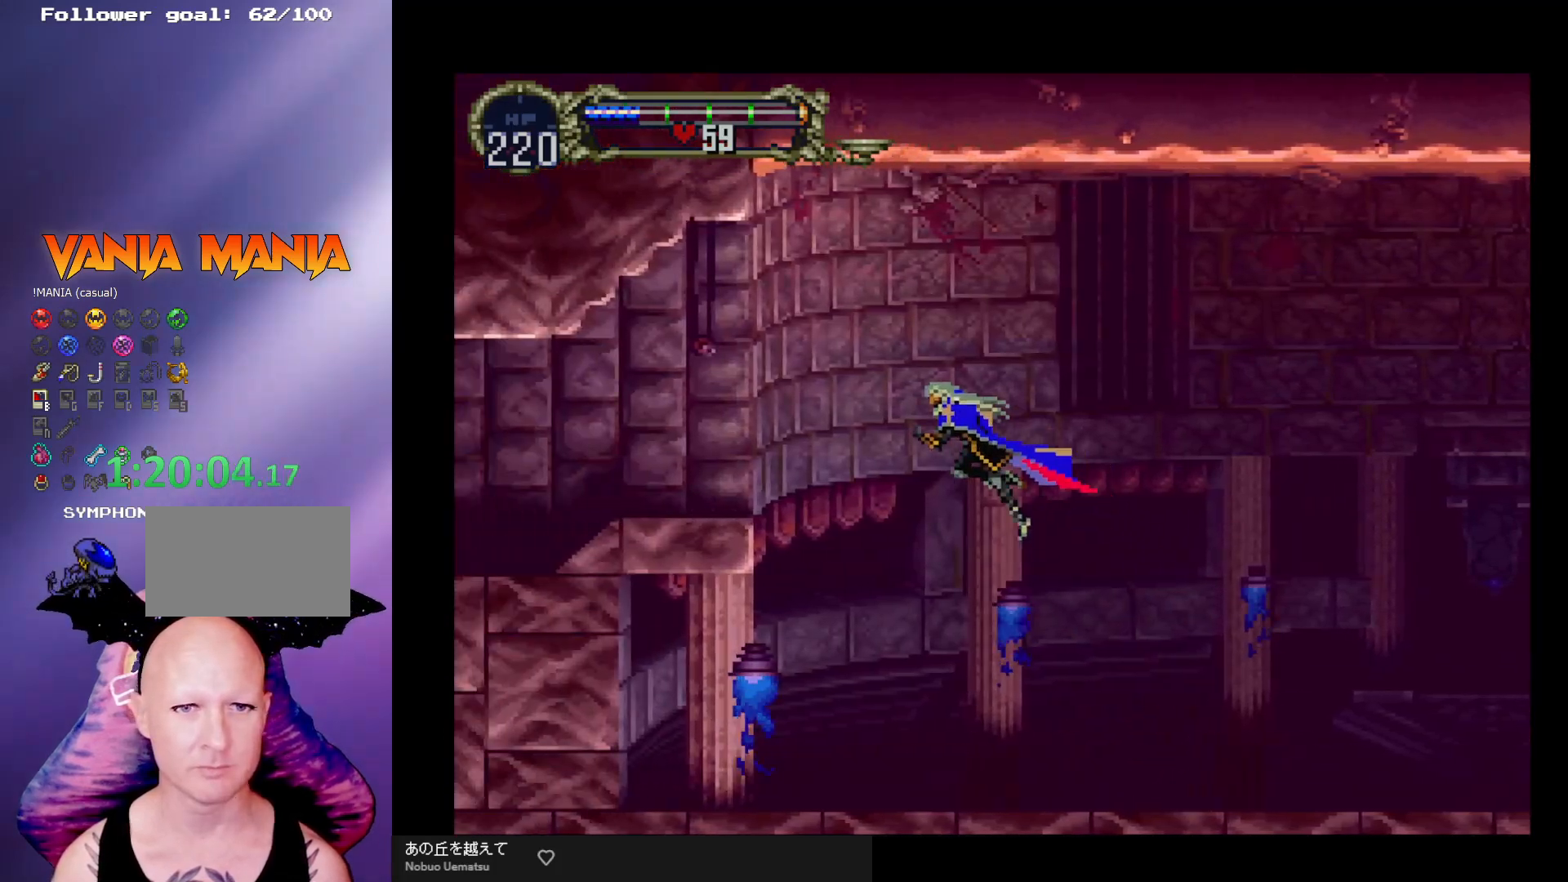
{"buttons": [], "left_stick": "left", "events": [[167, "A", "down"], [467, "A", "up"]]}
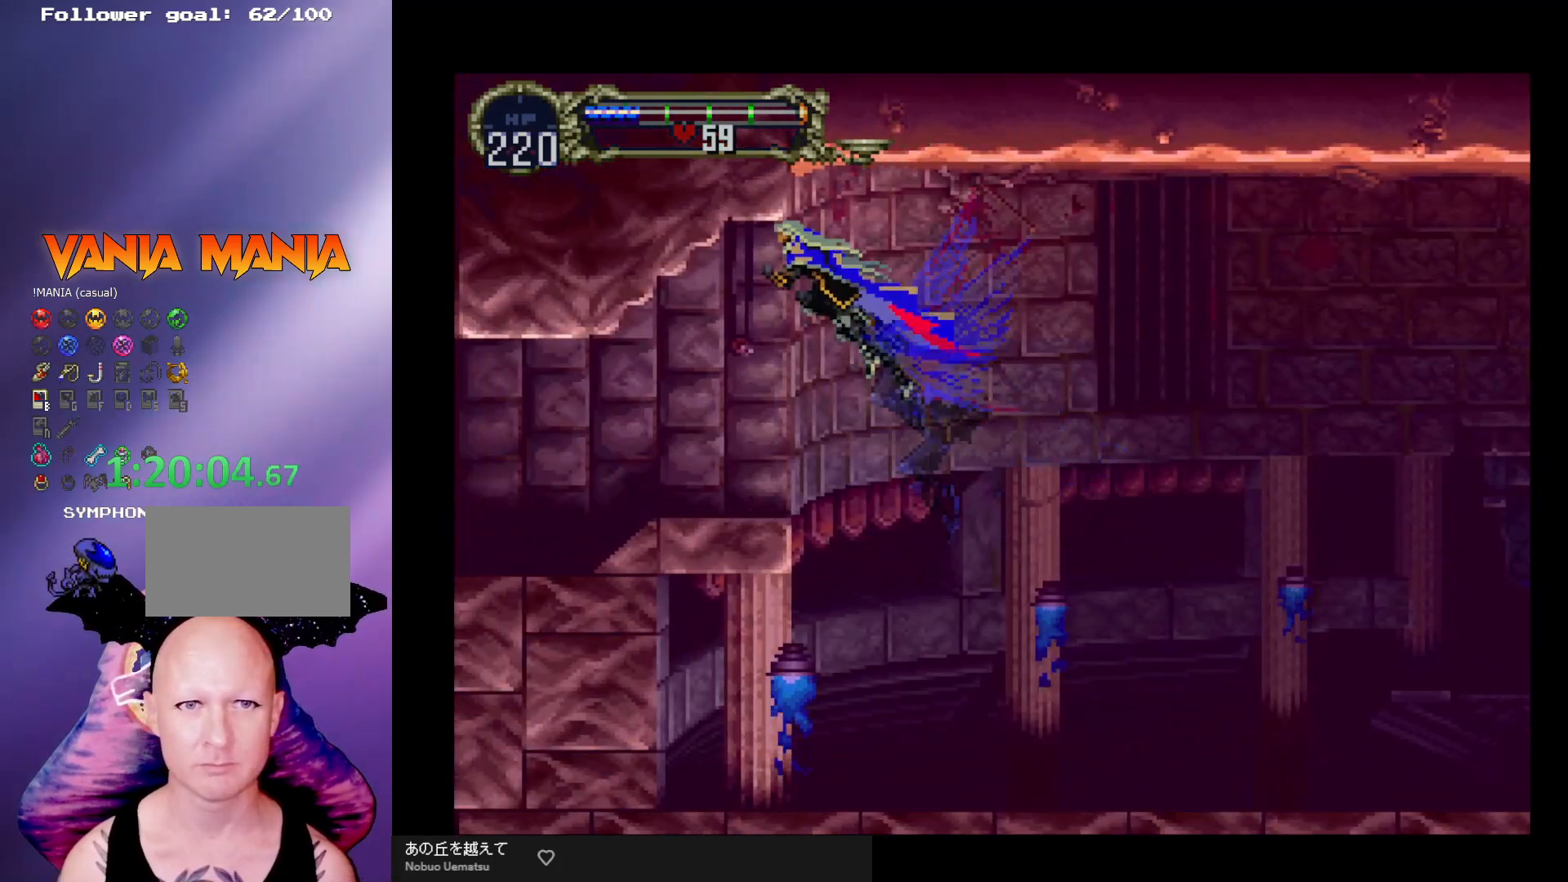
{"buttons": ["B", "Y"], "left_stick": "center", "events": [[333, "left_stick", "right"], [433, "left_stick", "center"], [467, "B", "down"], [500, "Y", "down"]]}
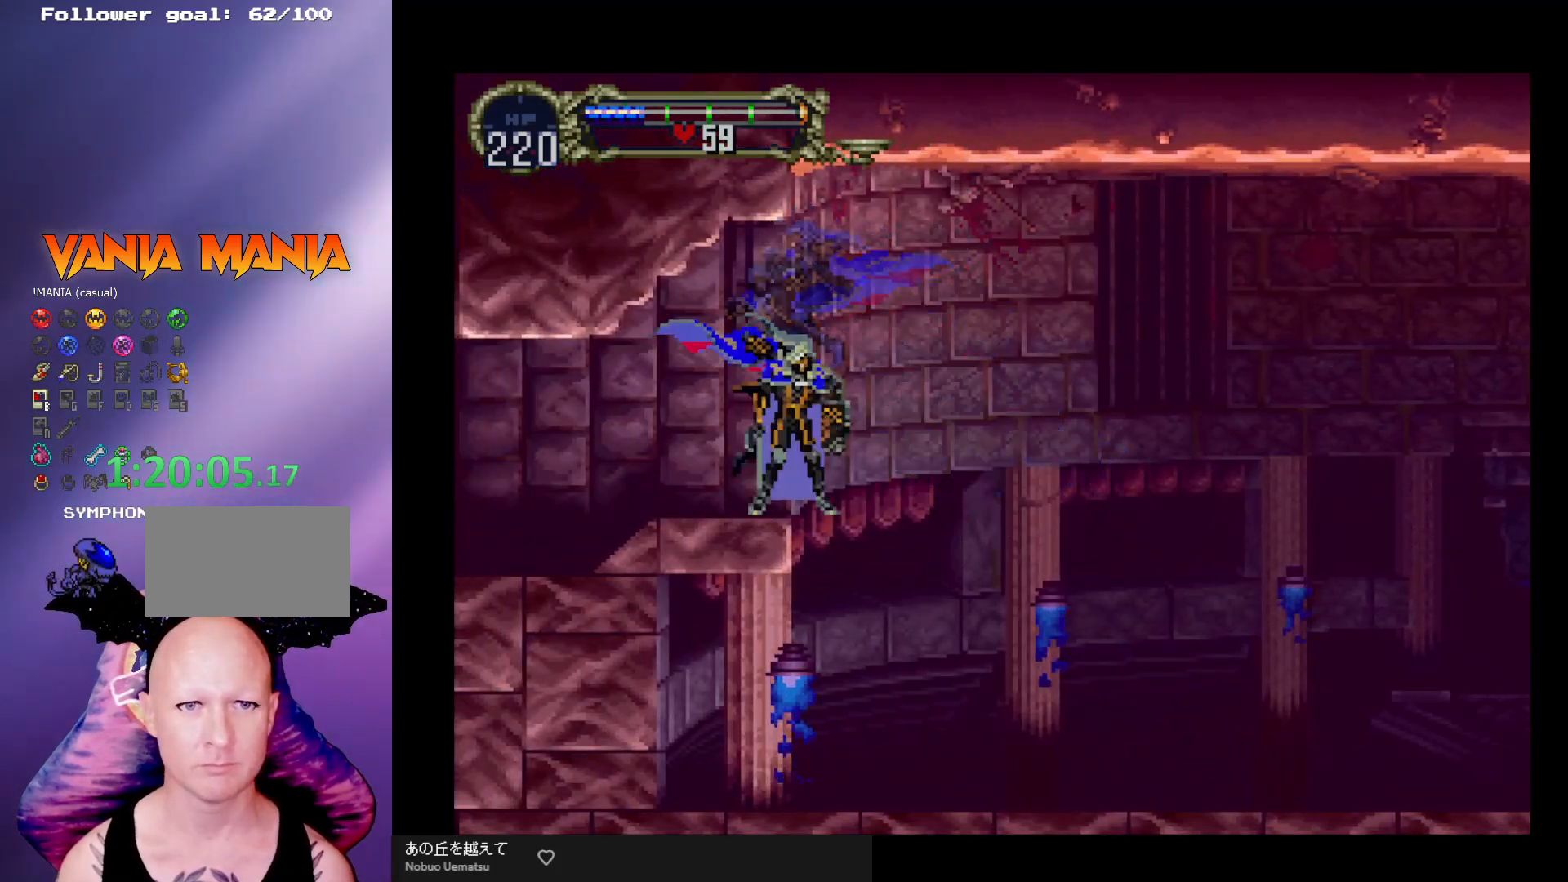
{"buttons": ["B"], "left_stick": "center", "events": [[33, "Y", "up"], [67, "B", "up"], [133, "B", "down"], [167, "Y", "down"], [200, "Y", "up"], [233, "B", "up"], [267, "B", "down"], [300, "Y", "down"], [367, "B", "up"], [367, "Y", "up"], [433, "B", "down"], [467, "Y", "down"], [500, "Y", "up"]]}
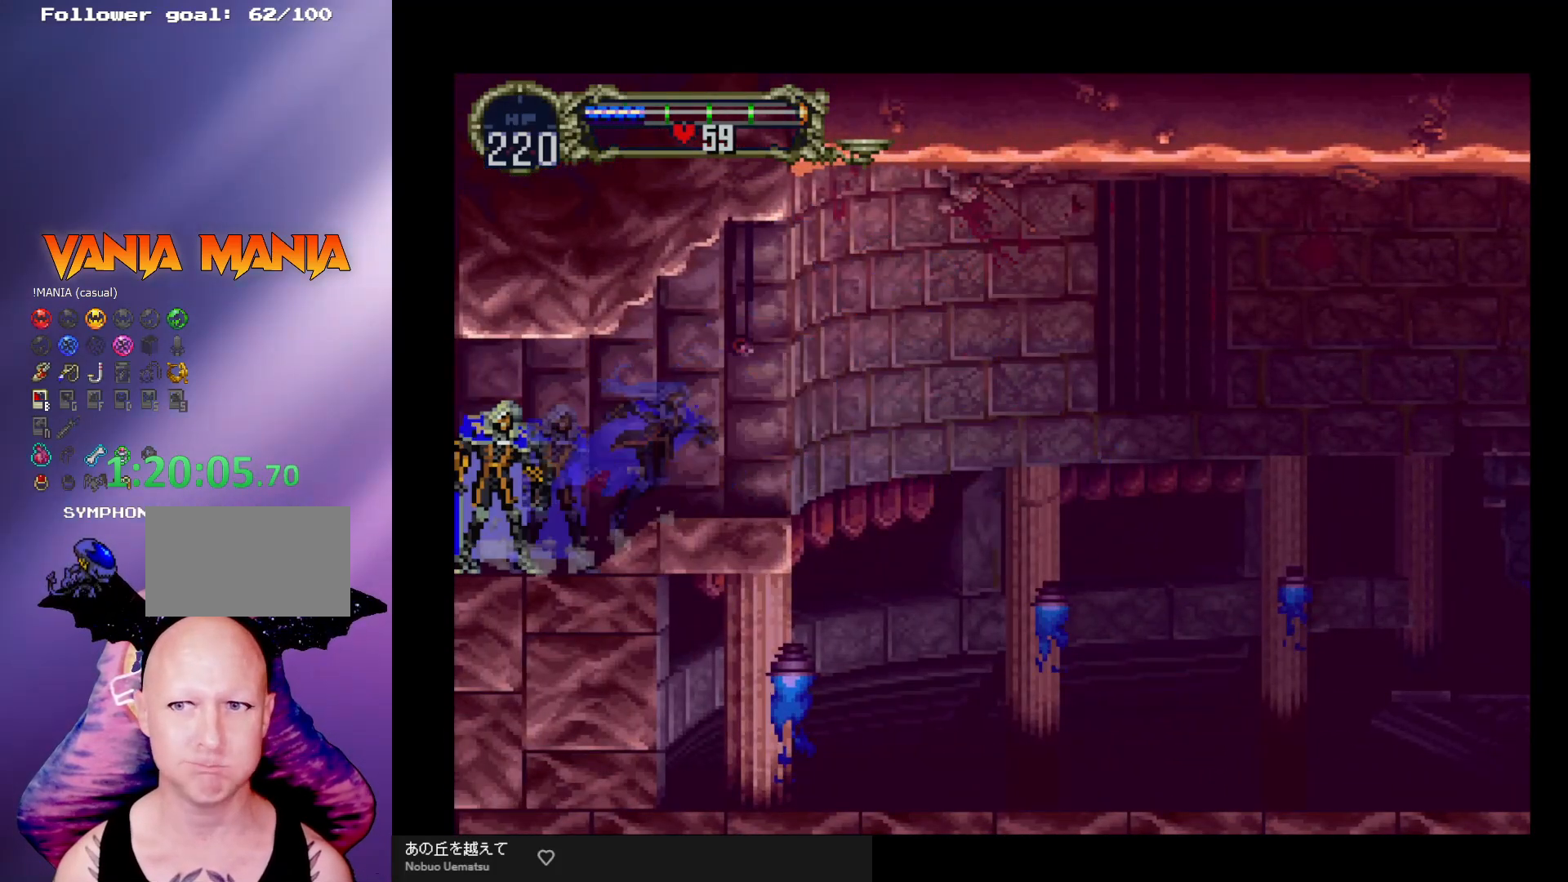
{"buttons": ["B", "Y"], "left_stick": "center", "events": [[33, "B", "up"], [67, "B", "down"], [67, "Y", "down"], [133, "Y", "up"], [167, "B", "up"], [233, "B", "down"], [233, "Y", "down"], [300, "Y", "up"], [467, "B", "up"], [500, "B", "down"], [500, "Y", "down"]]}
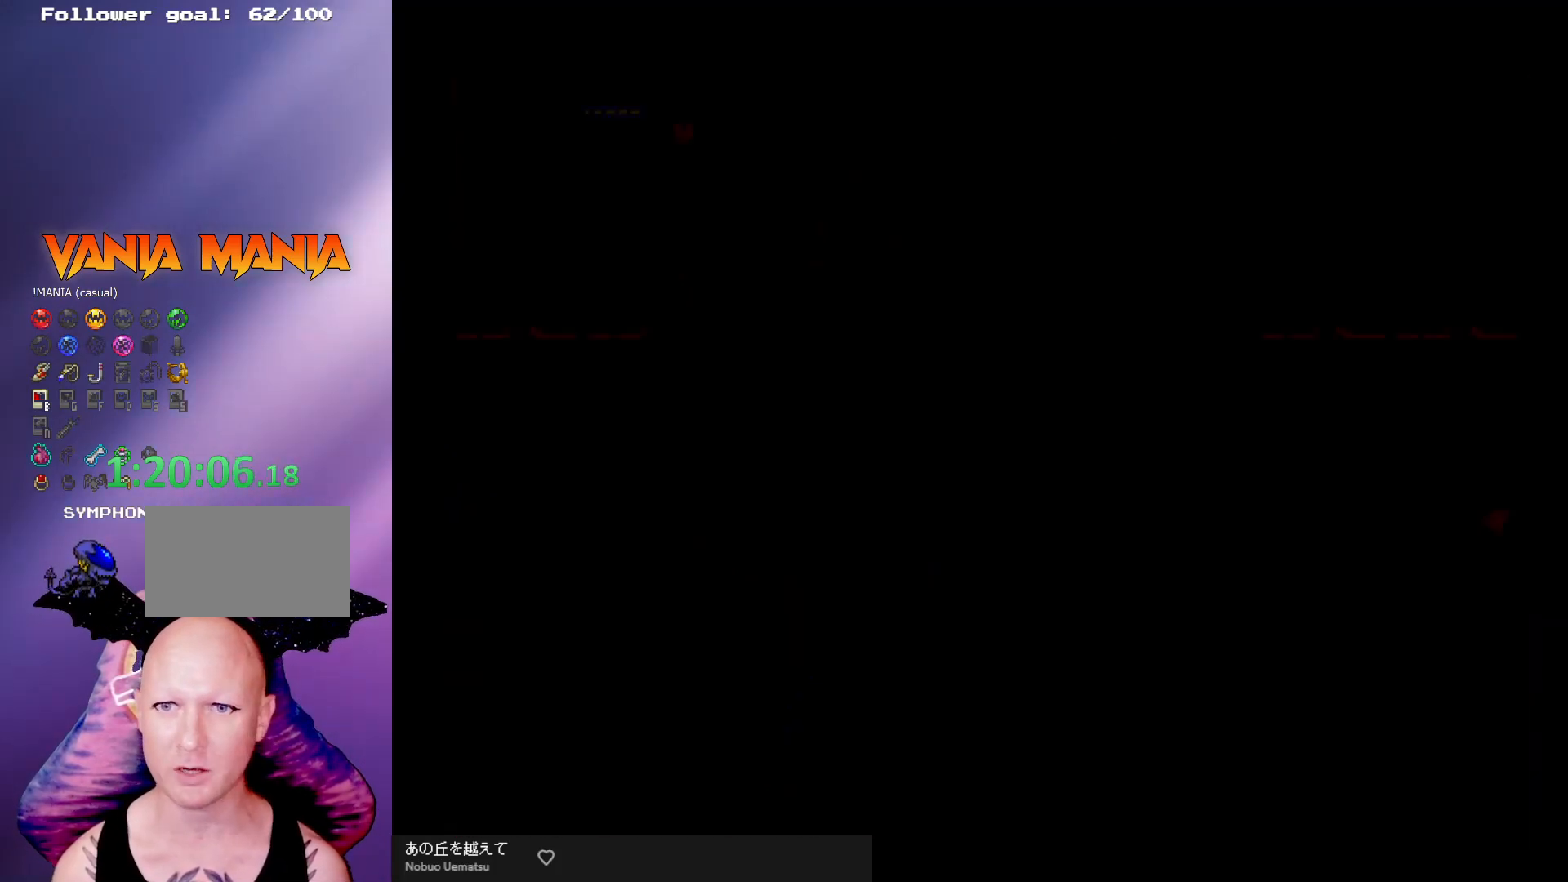
{"buttons": [], "left_stick": "left", "events": [[67, "Y", "up"], [100, "B", "up"], [133, "B", "down"], [167, "Y", "down"], [233, "Y", "up"], [267, "B", "up"], [333, "left_stick", "left"]]}
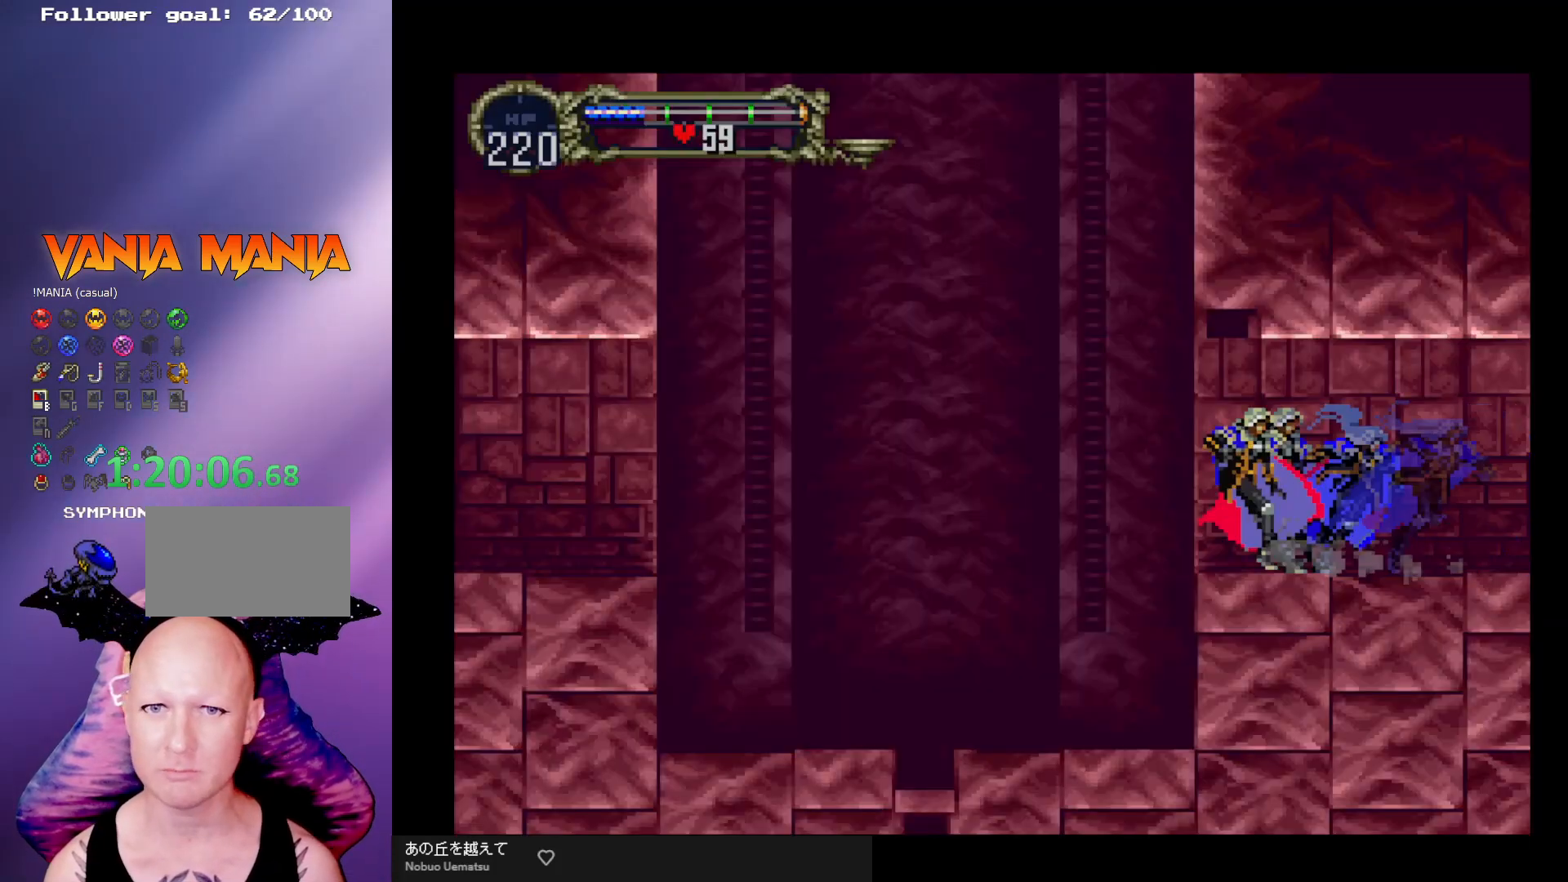
{"buttons": [], "left_stick": "left", "events": [[133, "A", "down"], [467, "A", "up"]]}
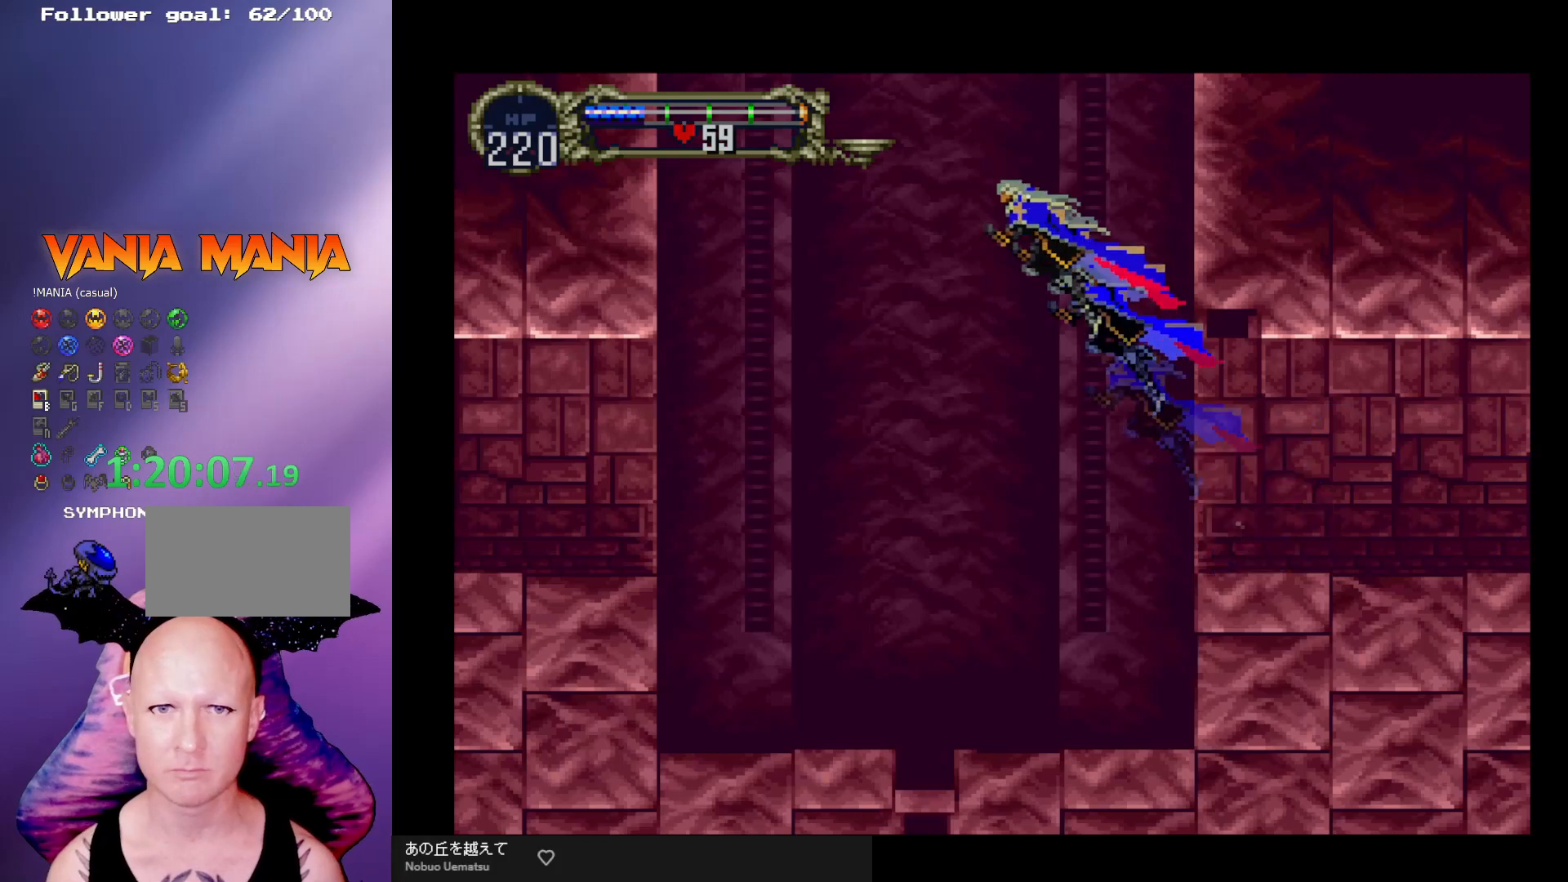
{"buttons": [], "left_stick": "center", "events": [[233, "left_stick", "center"]]}
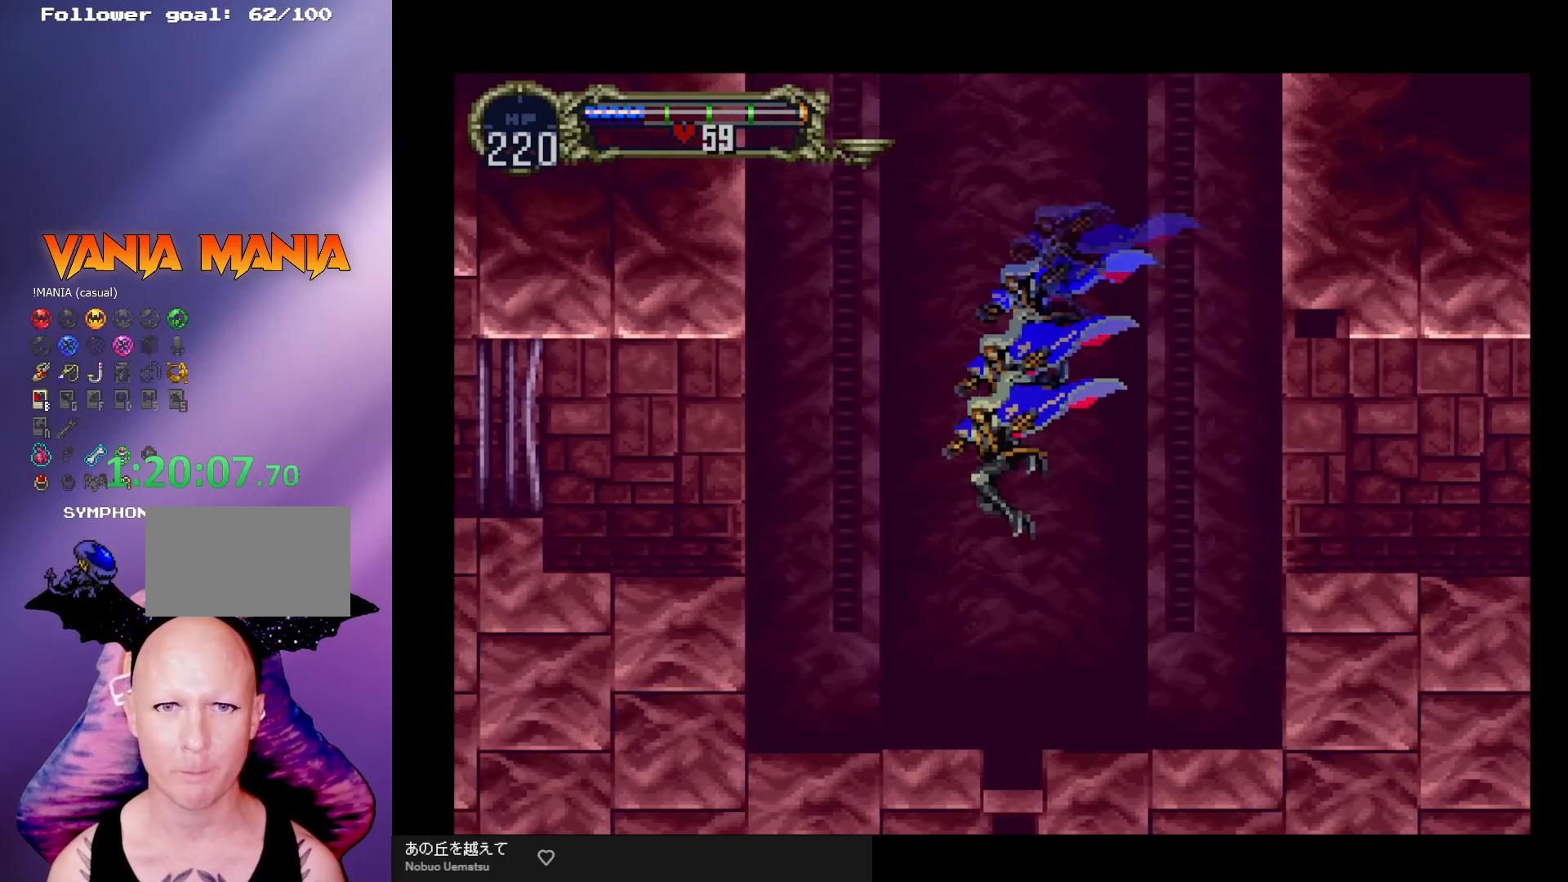
{"buttons": ["A"], "left_stick": "left", "events": [[333, "left_stick", "left"], [433, "A", "down"]]}
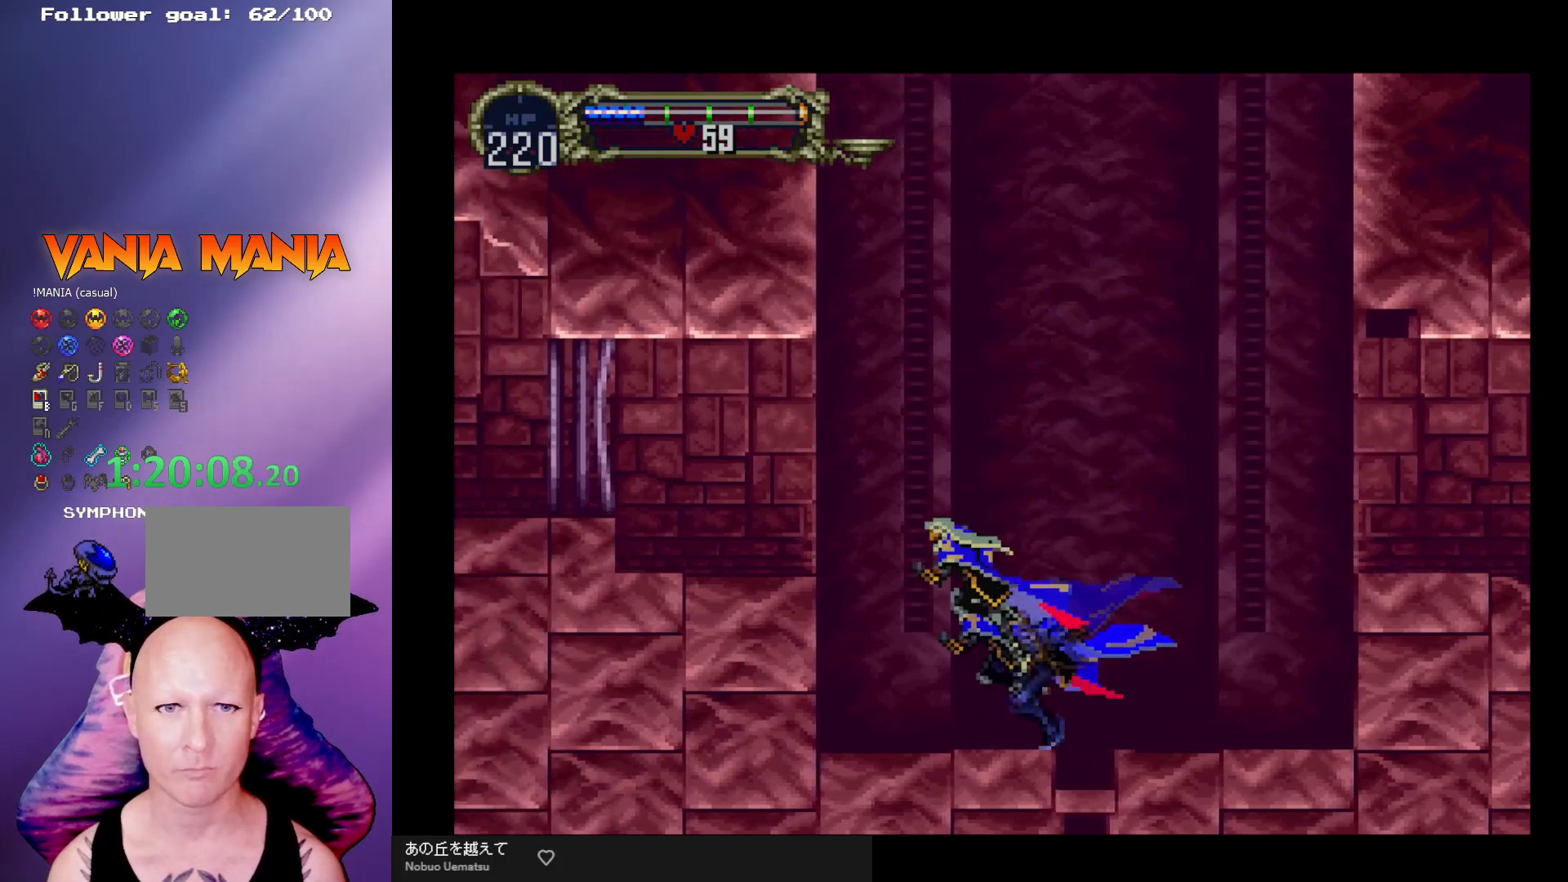
{"buttons": [], "left_stick": "left", "events": [[233, "A", "up"]]}